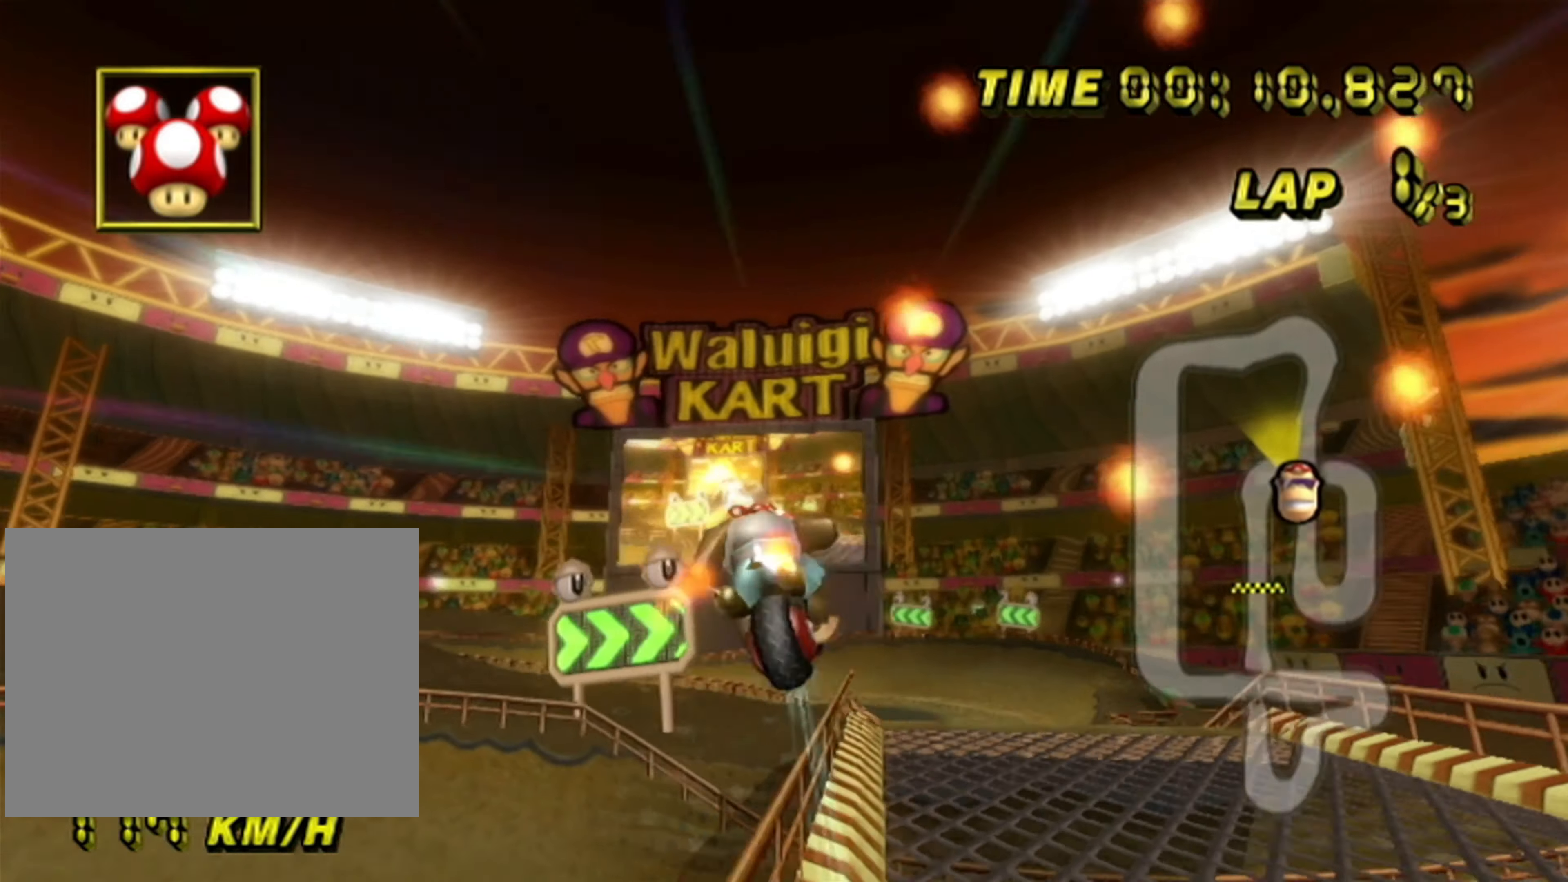
Gameplay with a controller (Nintendo layout); each line is a JSON object with the inputs held at the frame after it. "events" lists button and stick changes between this image and that frame as [ms after this image, input, new state], when the widget could be followed in between. Not read: B L3 R3 X Y Z.
{"buttons": ["A"], "left_stick": "right", "events": [[200, "left_stick", "center"], [266, "left_stick", "right"]]}
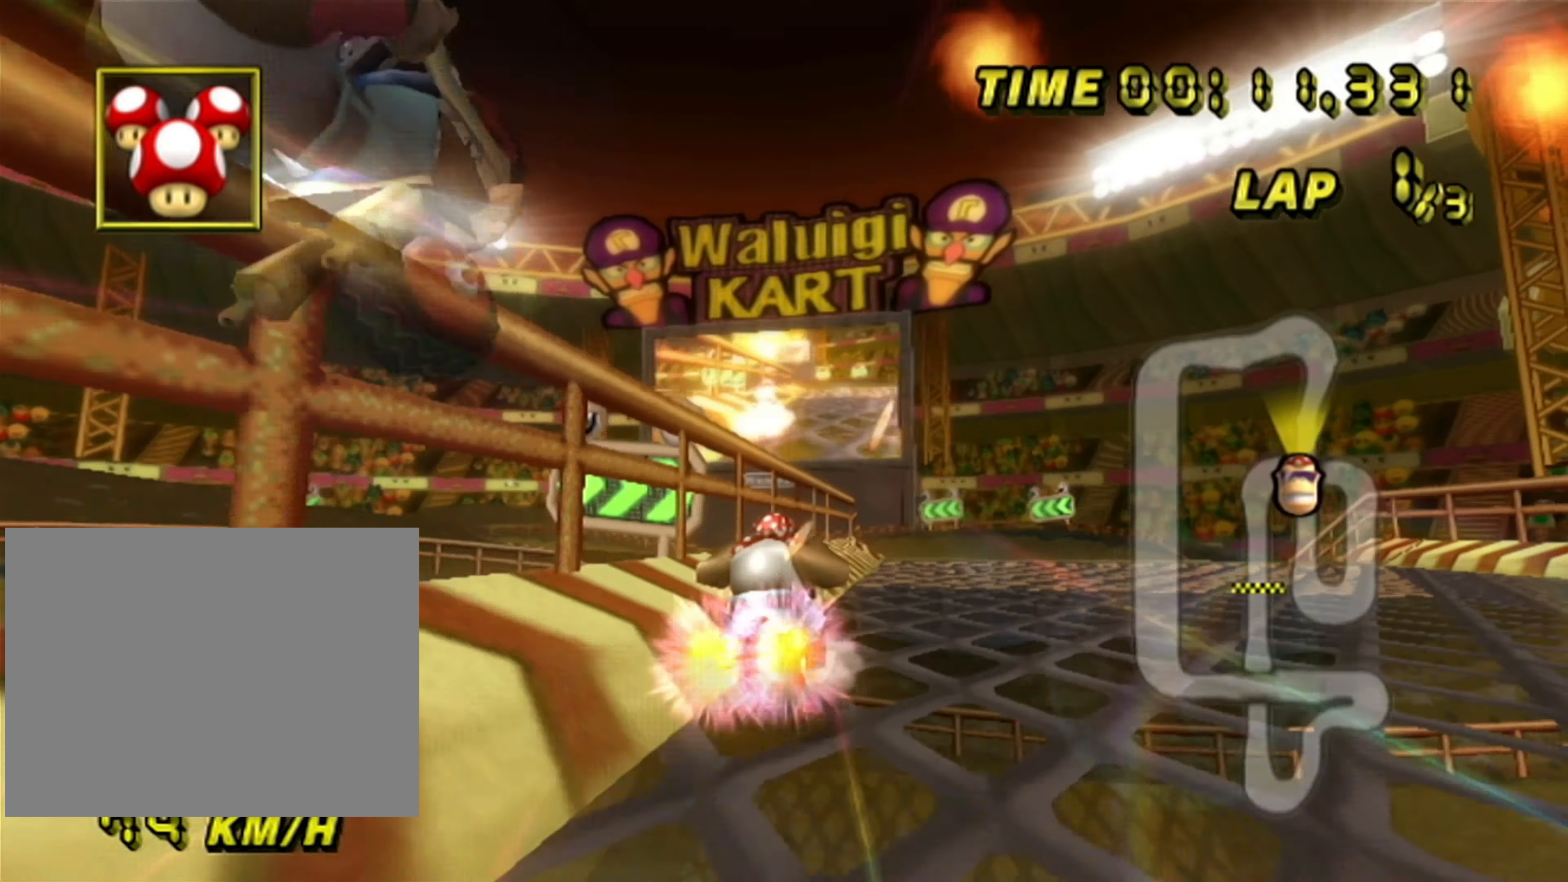
{"buttons": ["A"], "left_stick": "left", "events": [[133, "left_stick", "center"], [266, "left_stick", "down-left"], [316, "left_stick", "left"], [433, "DPAD_UP", "down"], [450, "DPAD_LEFT", "down"], [450, "DPAD_UP", "up"], [483, "DPAD_LEFT", "up"]]}
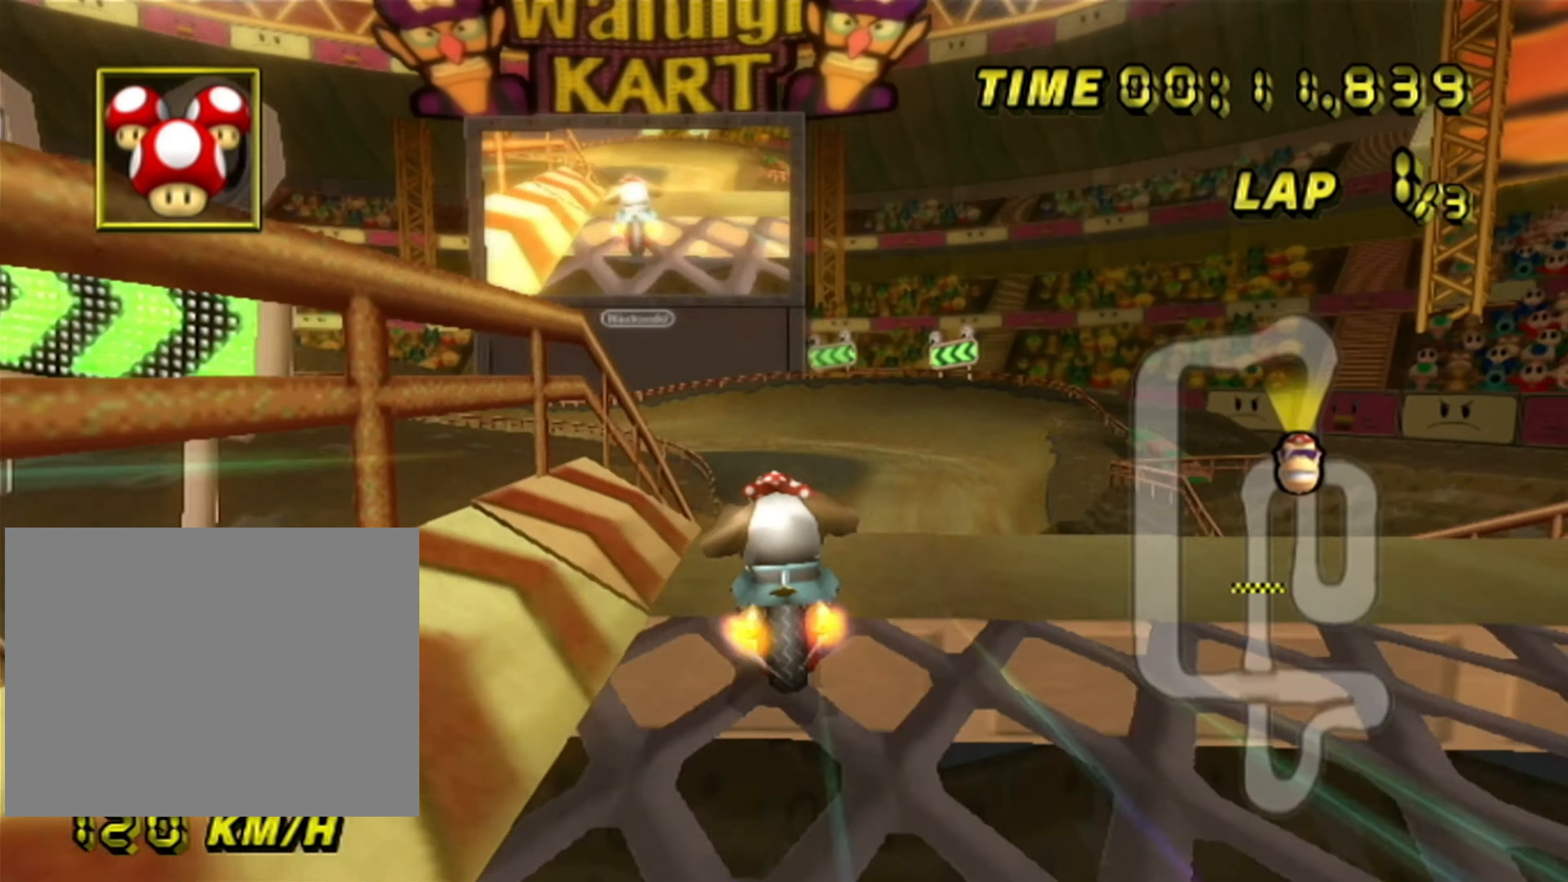
{"buttons": ["A"], "left_stick": "down", "events": [[133, "left_stick", "center"], [333, "left_stick", "down"]]}
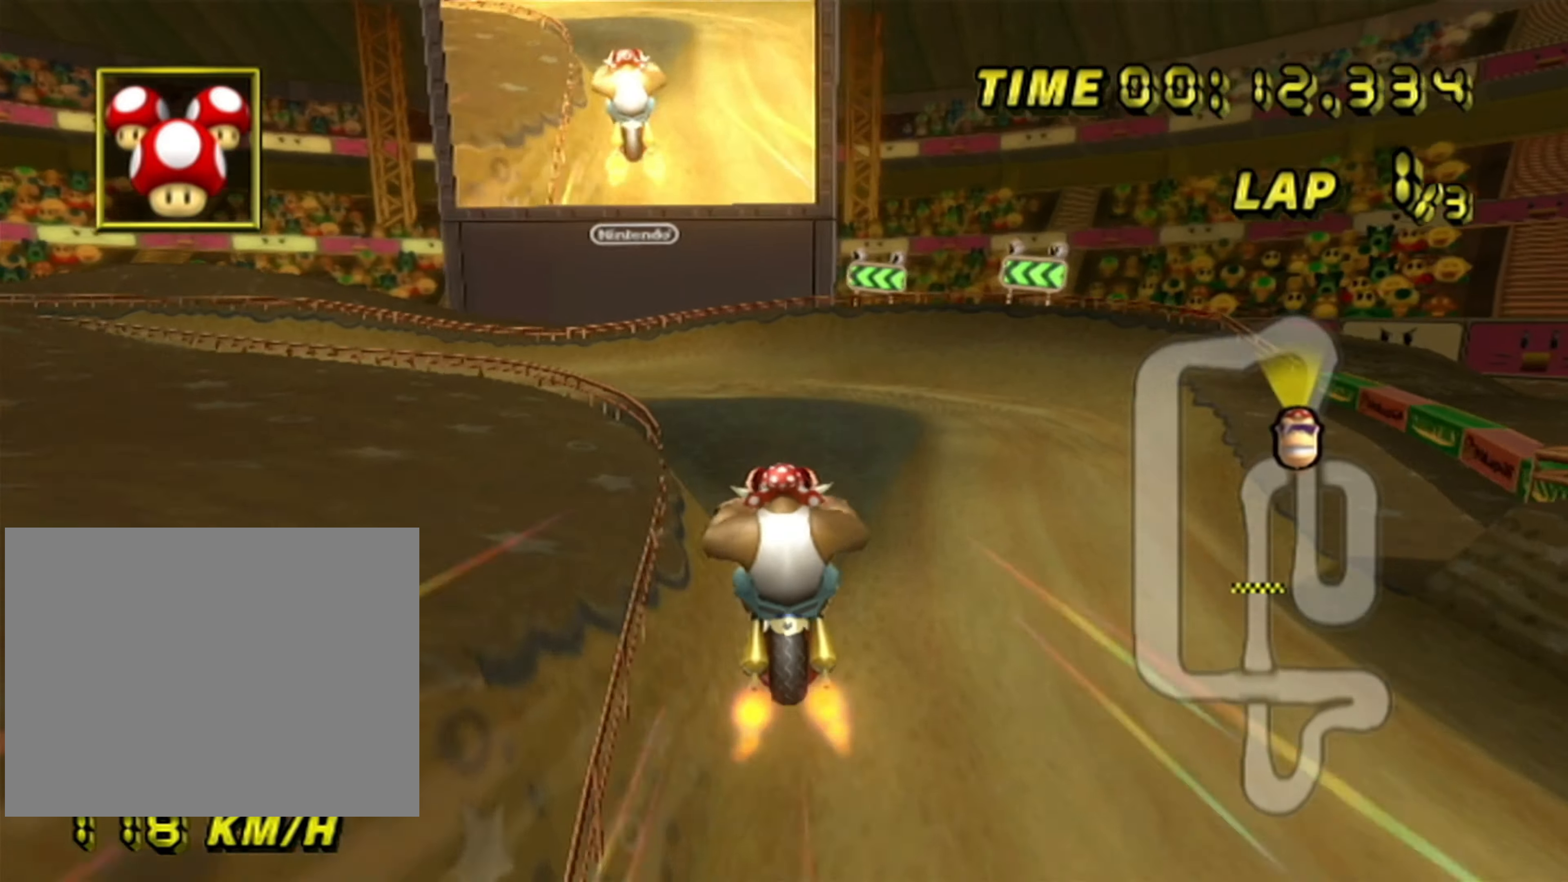
{"buttons": ["A", "R1"], "left_stick": "down-left", "events": [[433, "left_stick", "down-left"], [467, "R1", "down"]]}
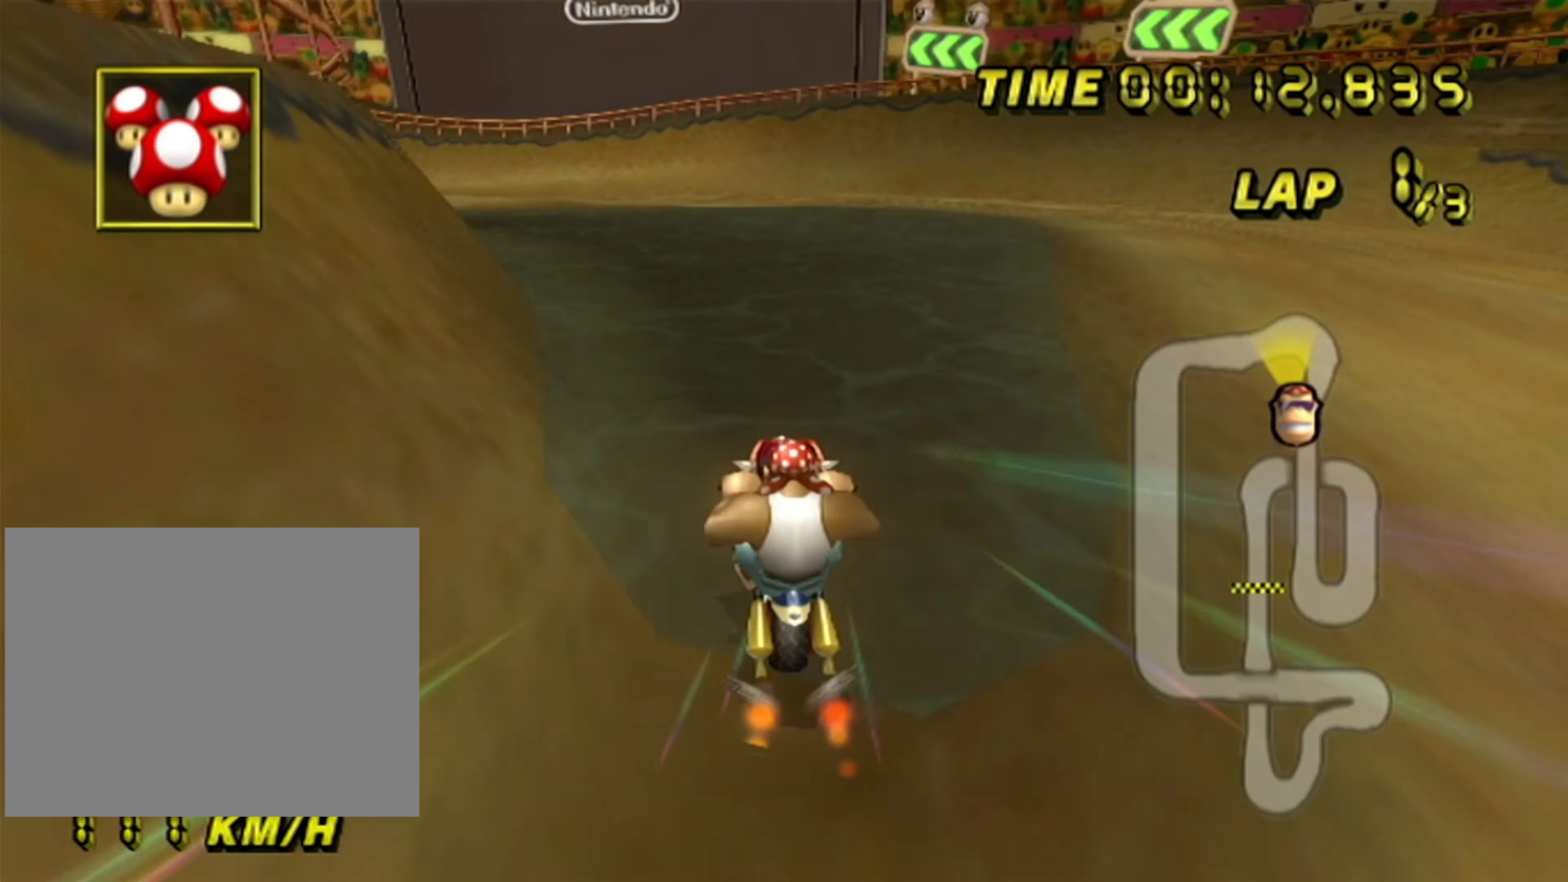
{"buttons": ["A", "R1"], "left_stick": "center", "events": [[433, "left_stick", "center"]]}
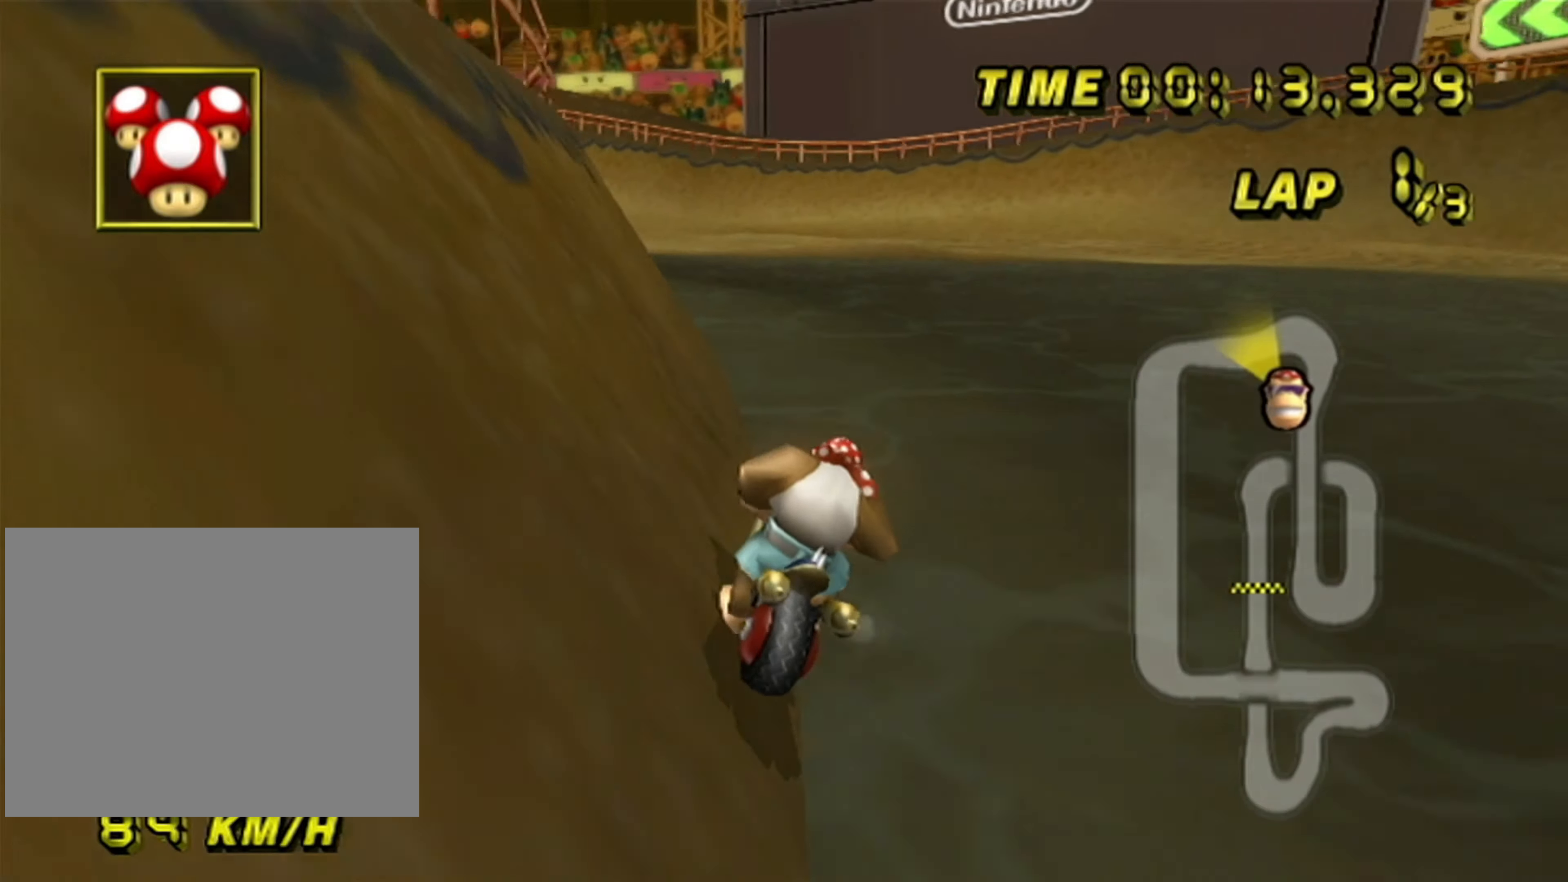
{"buttons": ["A", "R1"], "left_stick": "down-left", "events": [[417, "left_stick", "down-left"]]}
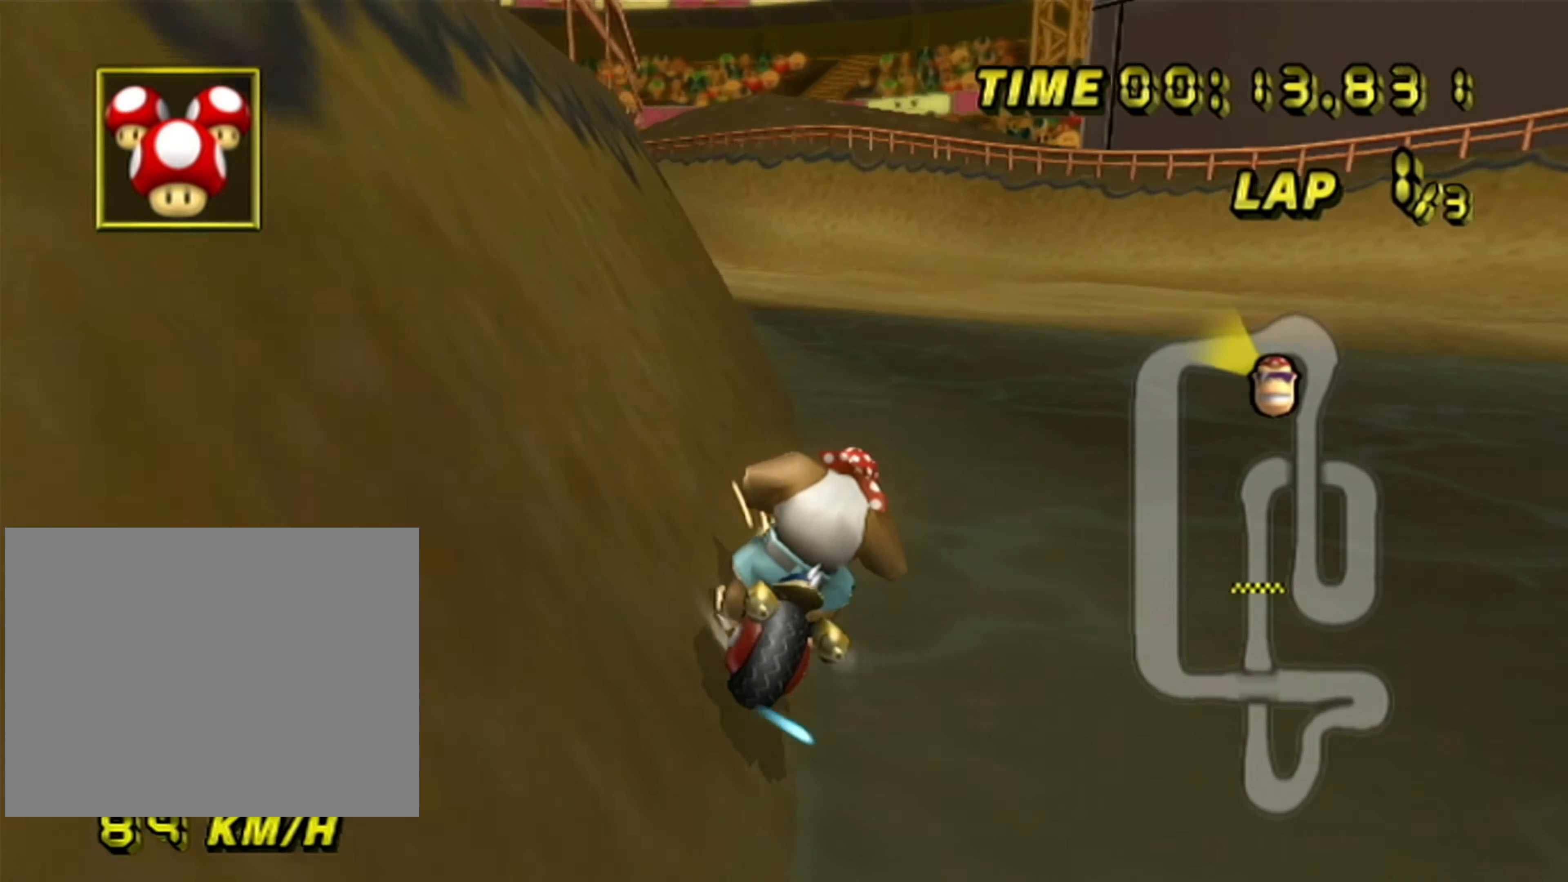
{"buttons": ["A"], "left_stick": "center", "events": [[450, "left_stick", "center"], [467, "R1", "up"]]}
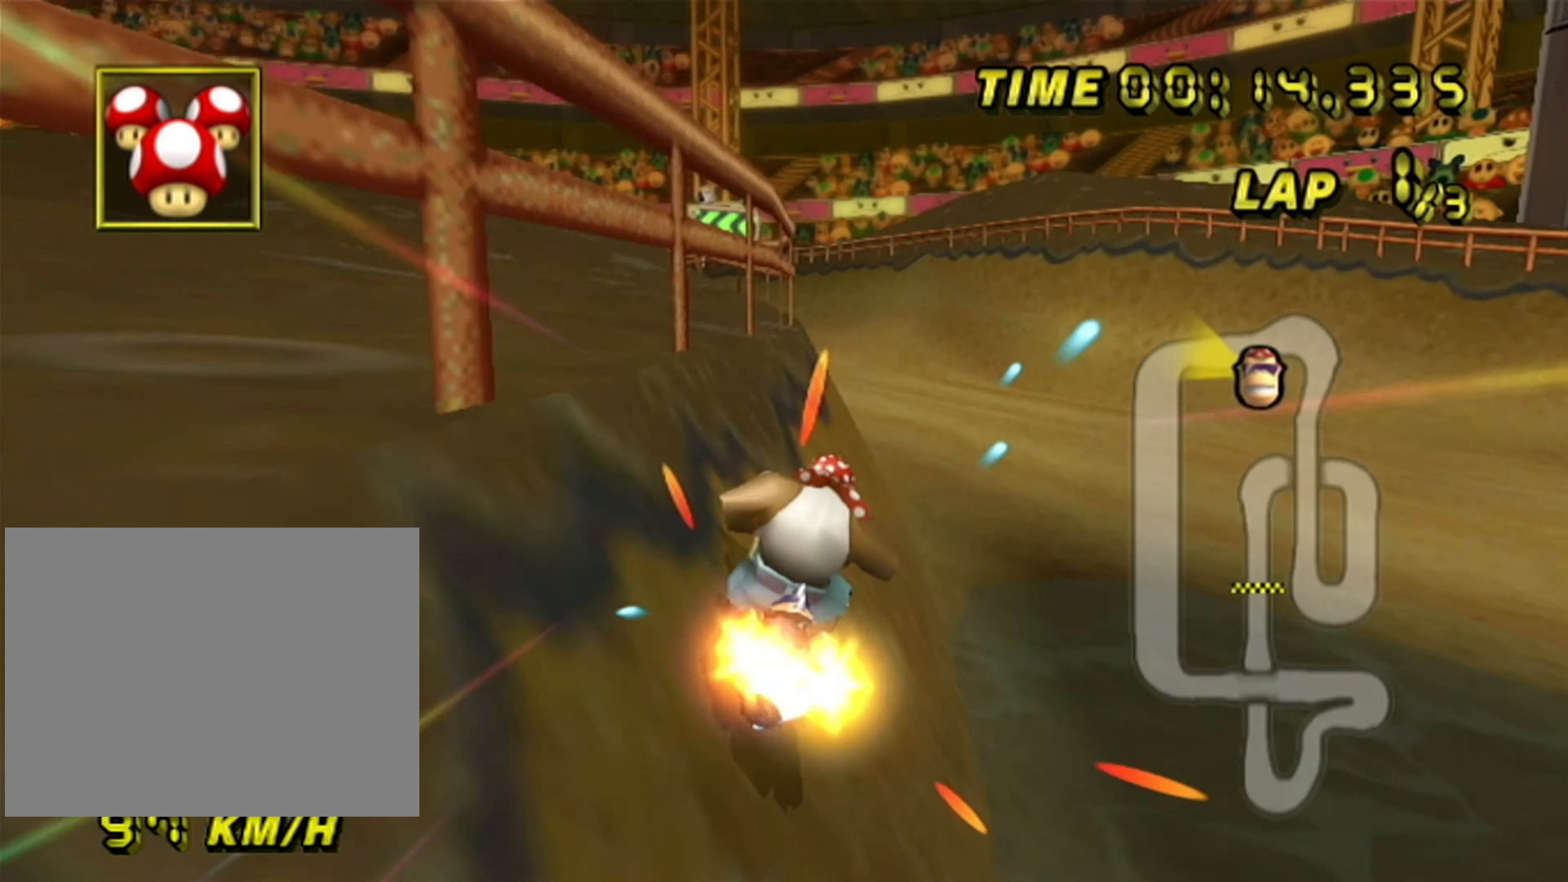
{"buttons": ["A", "R1"], "left_stick": "down-left", "events": [[50, "DPAD_UP", "down"], [67, "DPAD_LEFT", "down"], [67, "DPAD_UP", "up"], [83, "DPAD_LEFT", "up"], [450, "left_stick", "down-left"], [467, "R1", "down"]]}
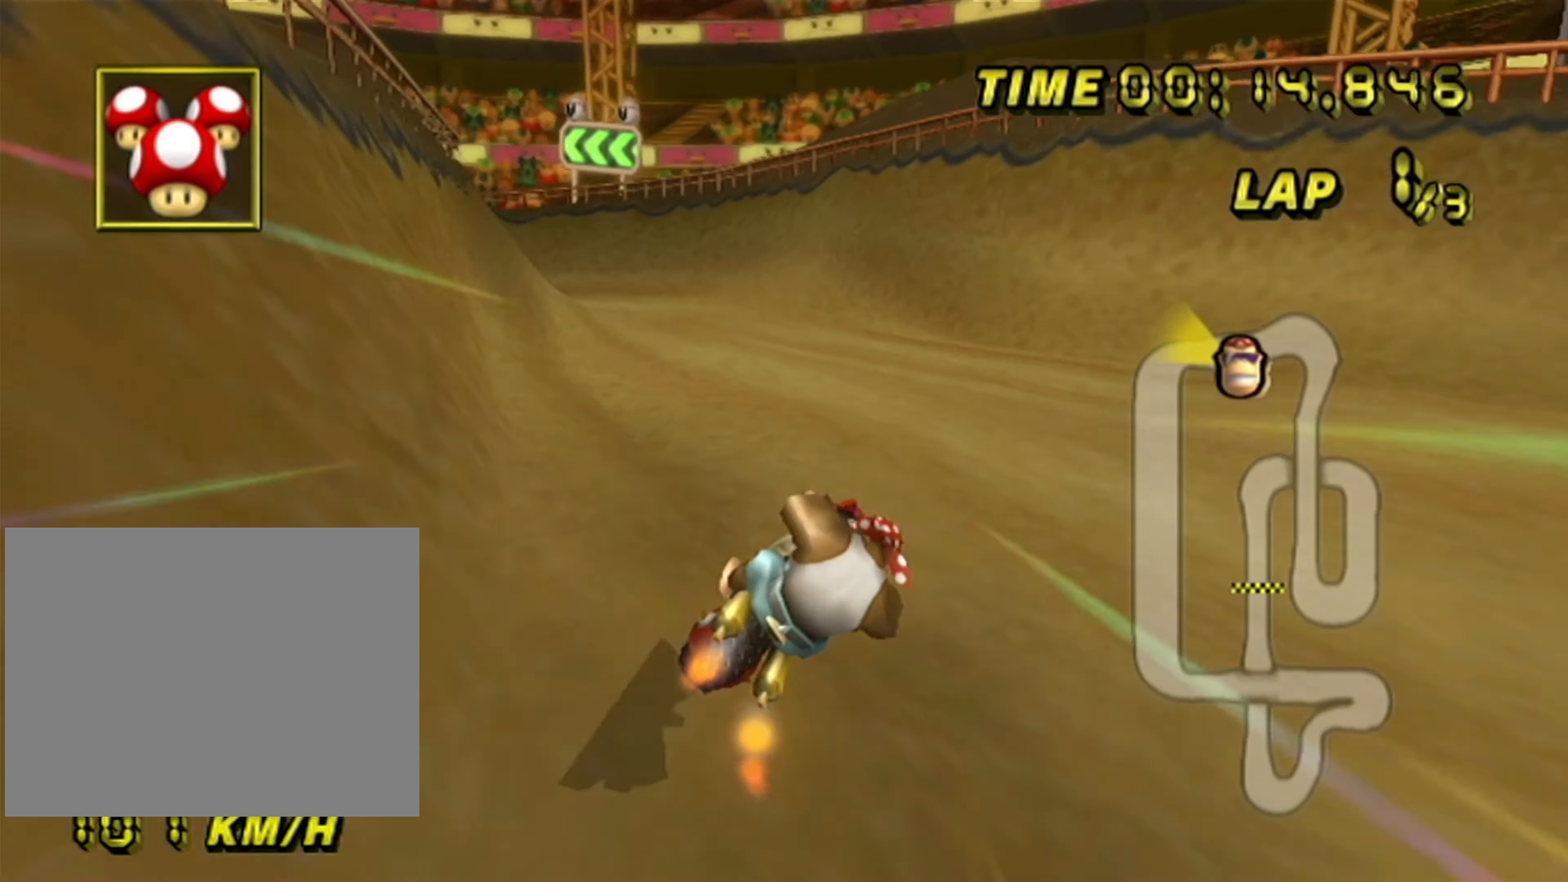
{"buttons": ["A", "R1"], "left_stick": "right", "events": [[417, "left_stick", "center"], [500, "left_stick", "right"]]}
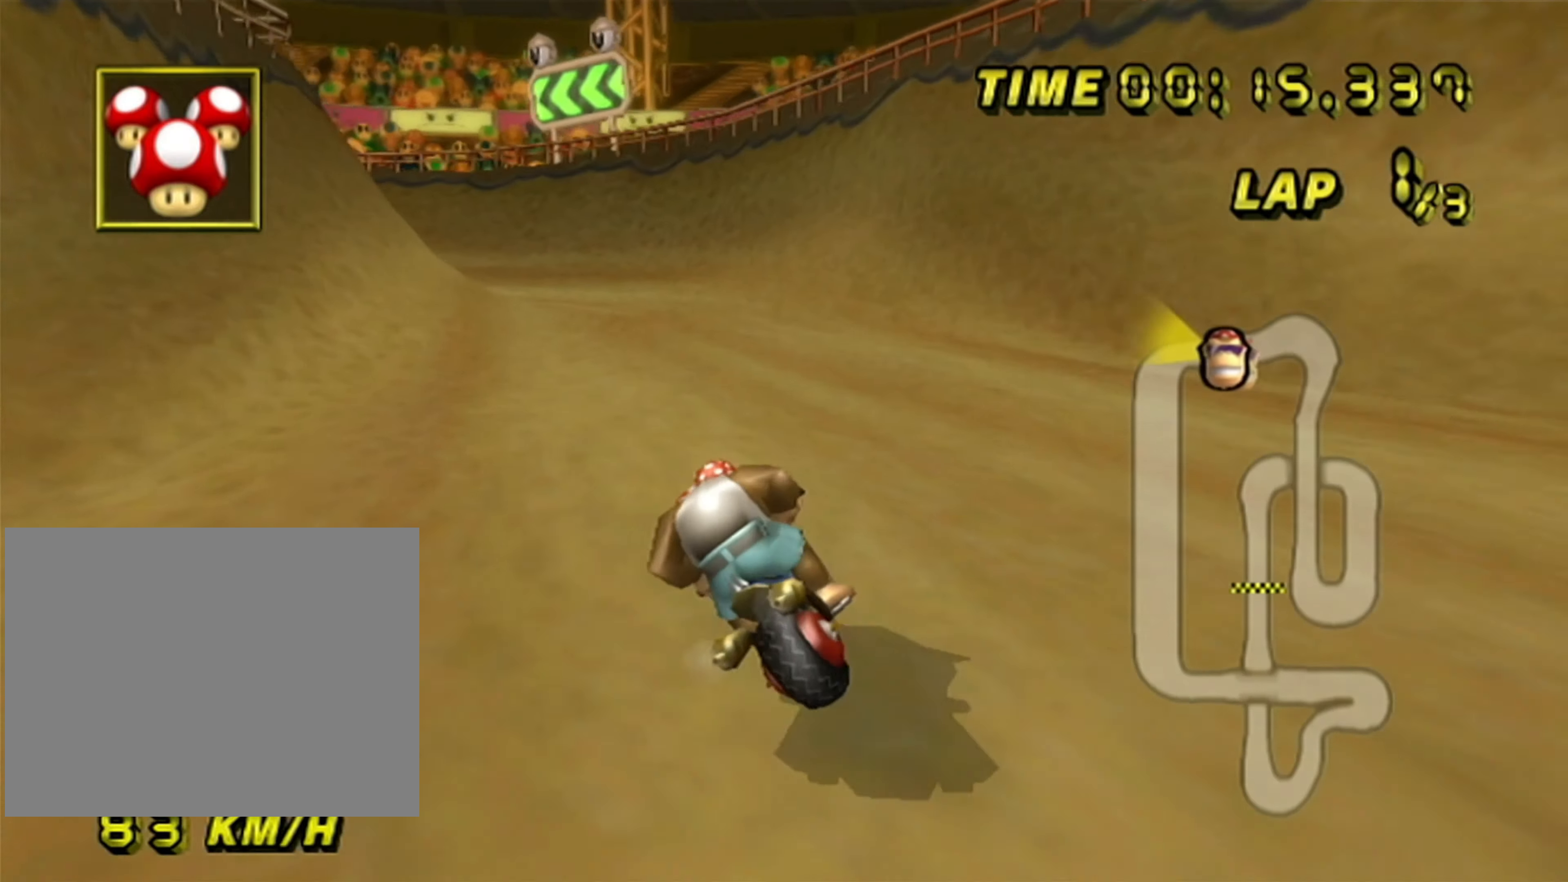
{"buttons": ["A", "R1"], "left_stick": "left", "events": [[267, "left_stick", "center"], [350, "left_stick", "left"]]}
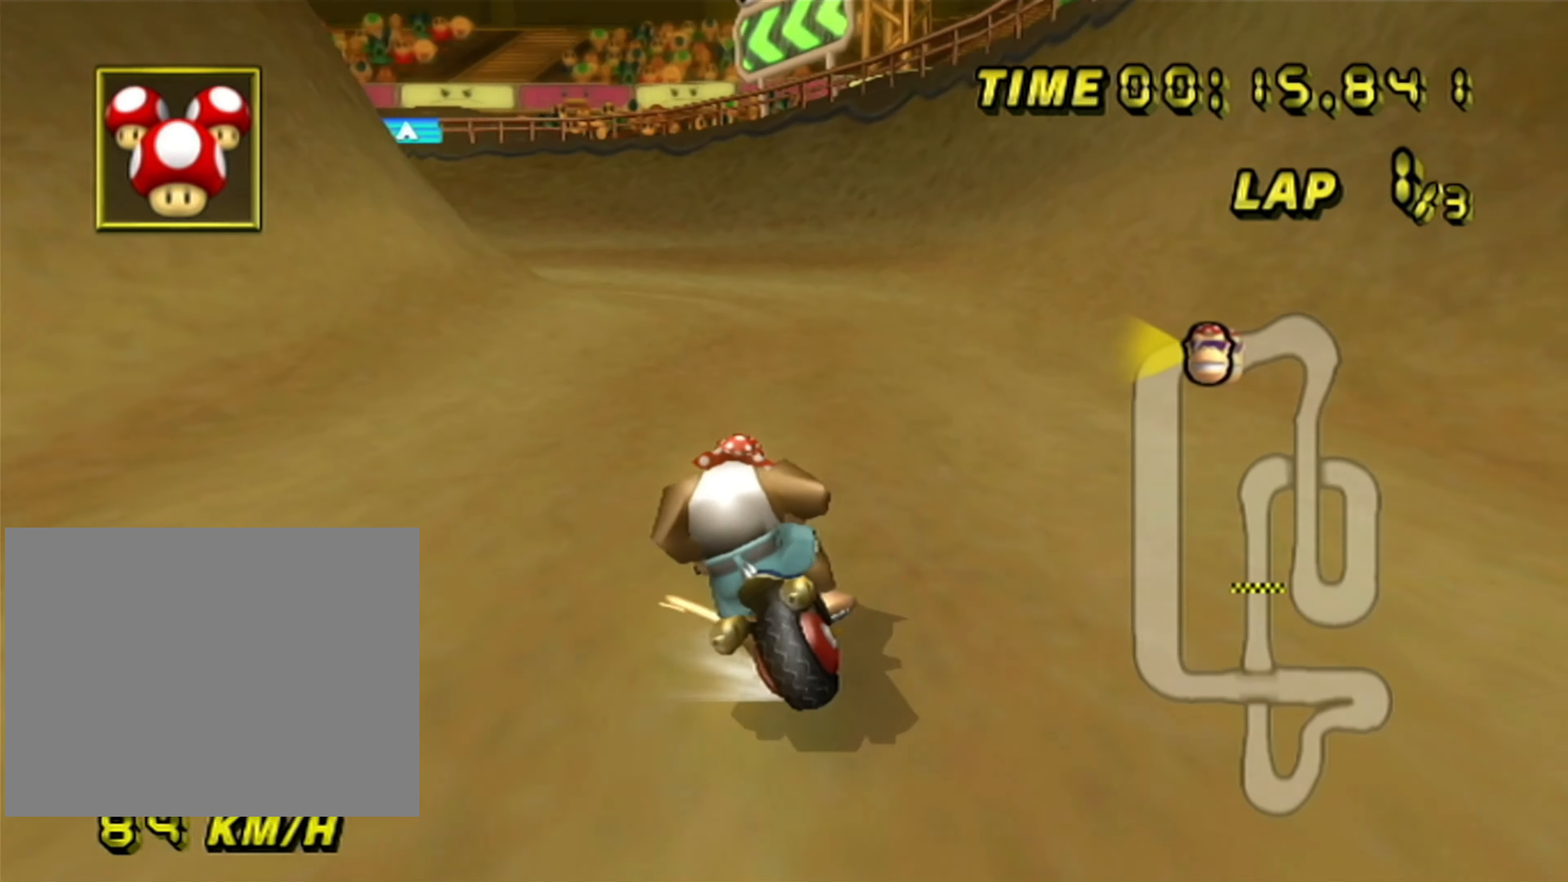
{"buttons": ["A", "R1"], "left_stick": "left", "events": [[67, "left_stick", "center"], [283, "left_stick", "left"]]}
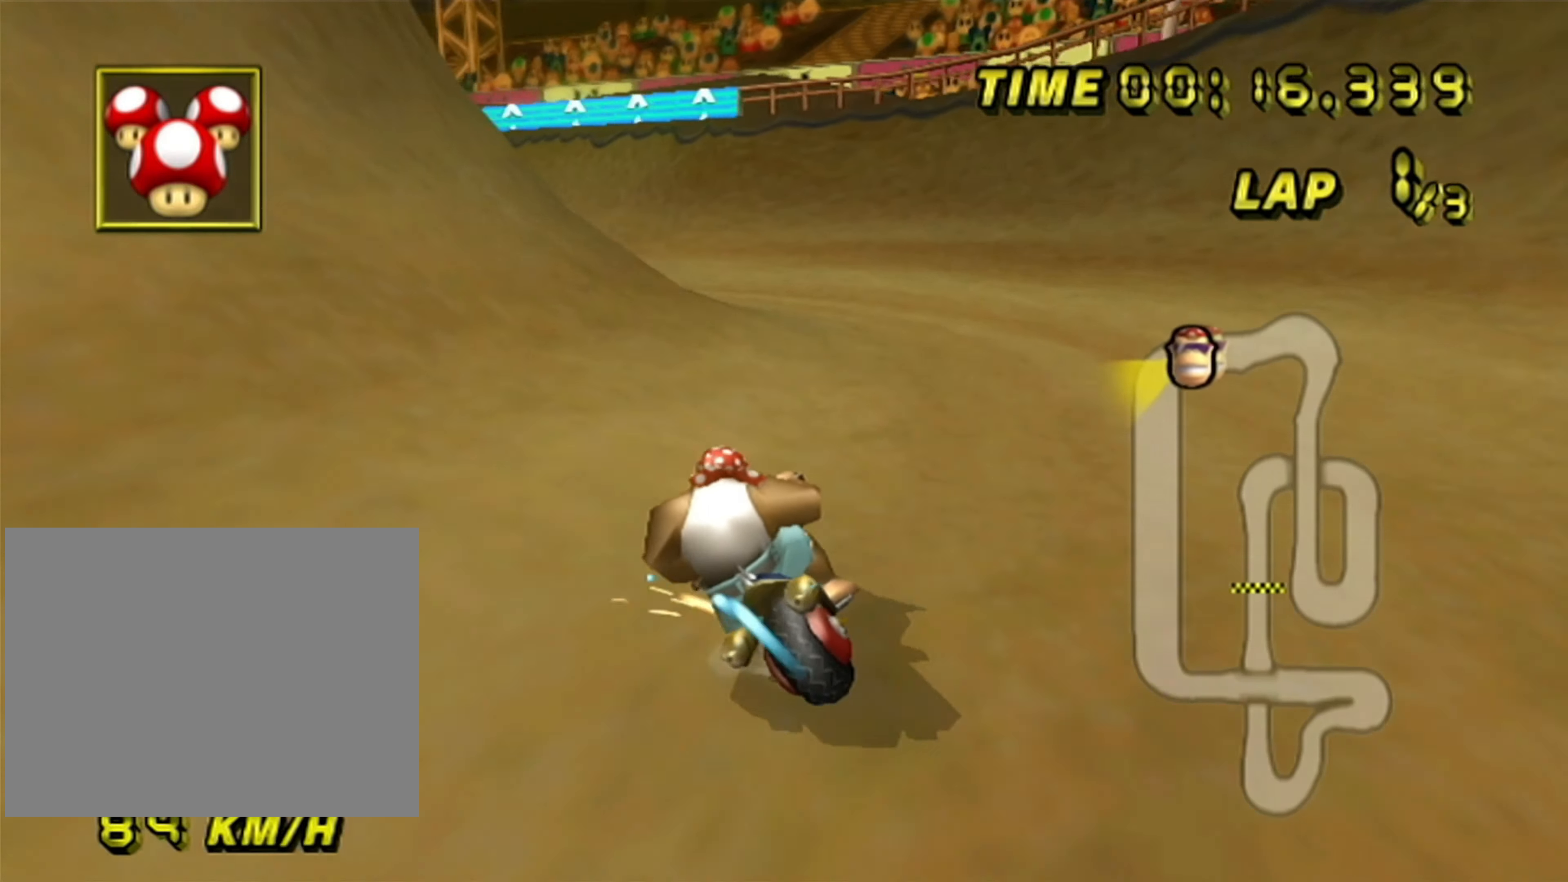
{"buttons": ["A", "R1"], "left_stick": "left", "events": [[17, "left_stick", "center"], [133, "left_stick", "left"], [350, "left_stick", "center"], [467, "left_stick", "left"]]}
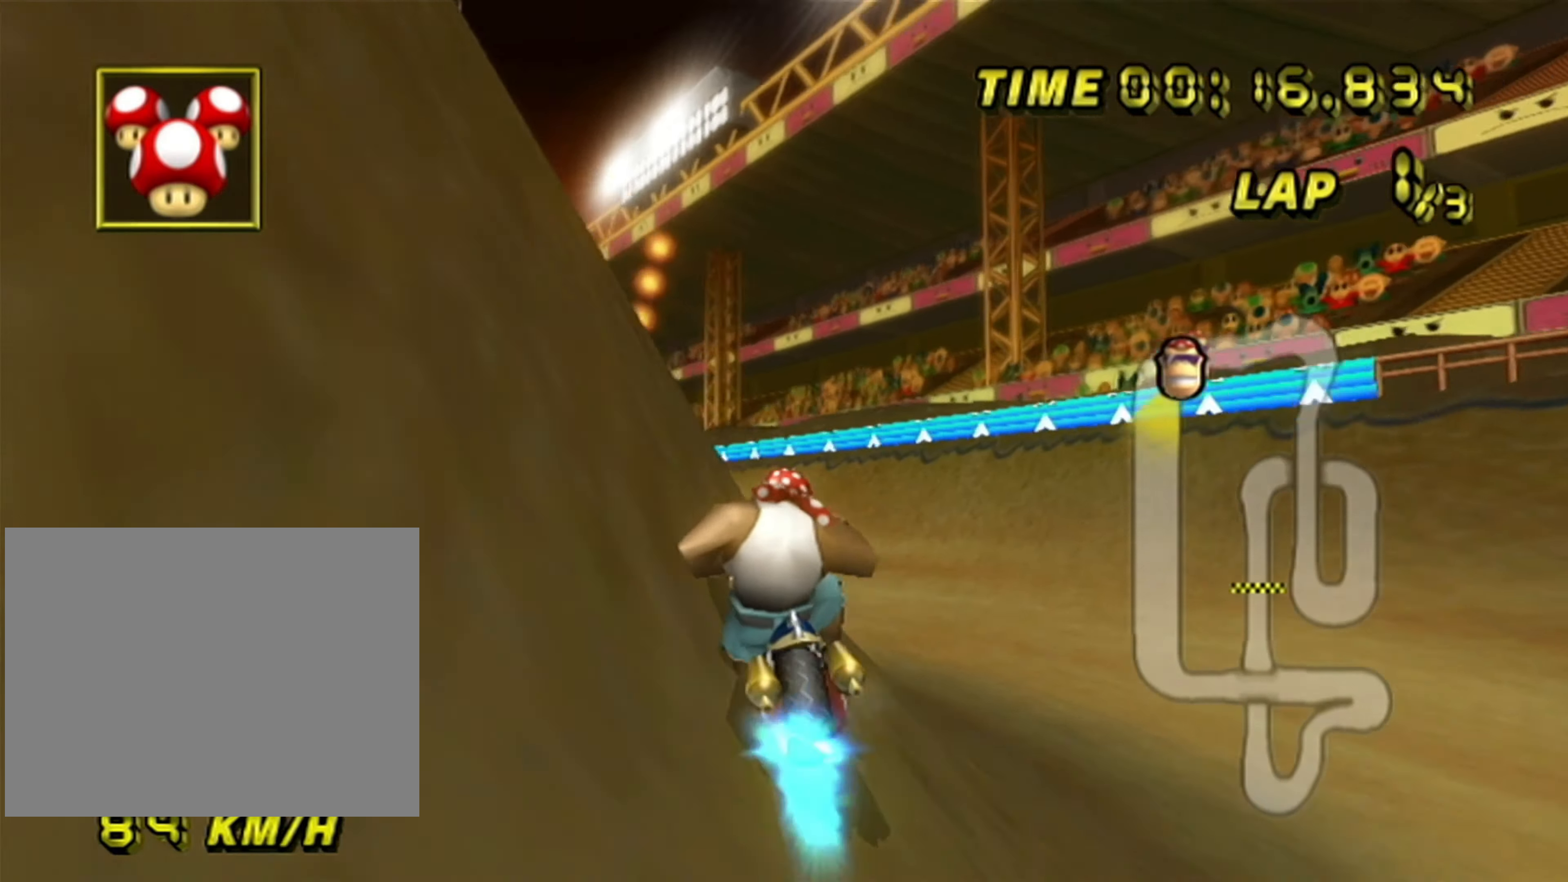
{"buttons": ["A"], "left_stick": "left", "events": [[117, "left_stick", "center"], [183, "R1", "up"], [267, "left_stick", "left"]]}
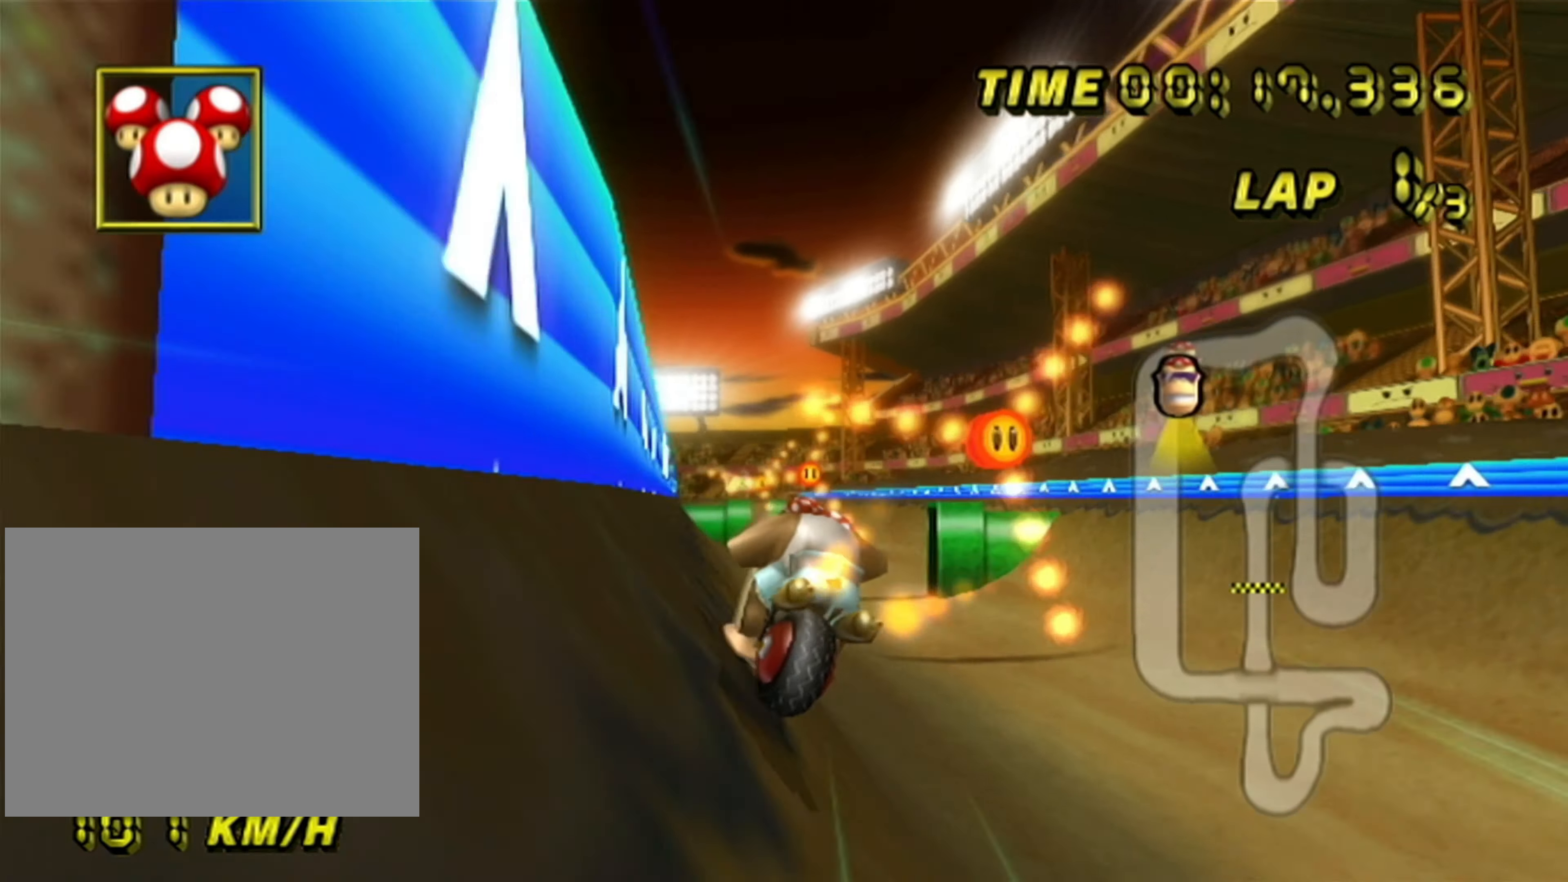
{"buttons": ["A"], "left_stick": "center", "events": [[67, "left_stick", "center"], [367, "DPAD_UP", "down"], [400, "DPAD_LEFT", "down"], [400, "DPAD_UP", "up"], [433, "DPAD_LEFT", "up"]]}
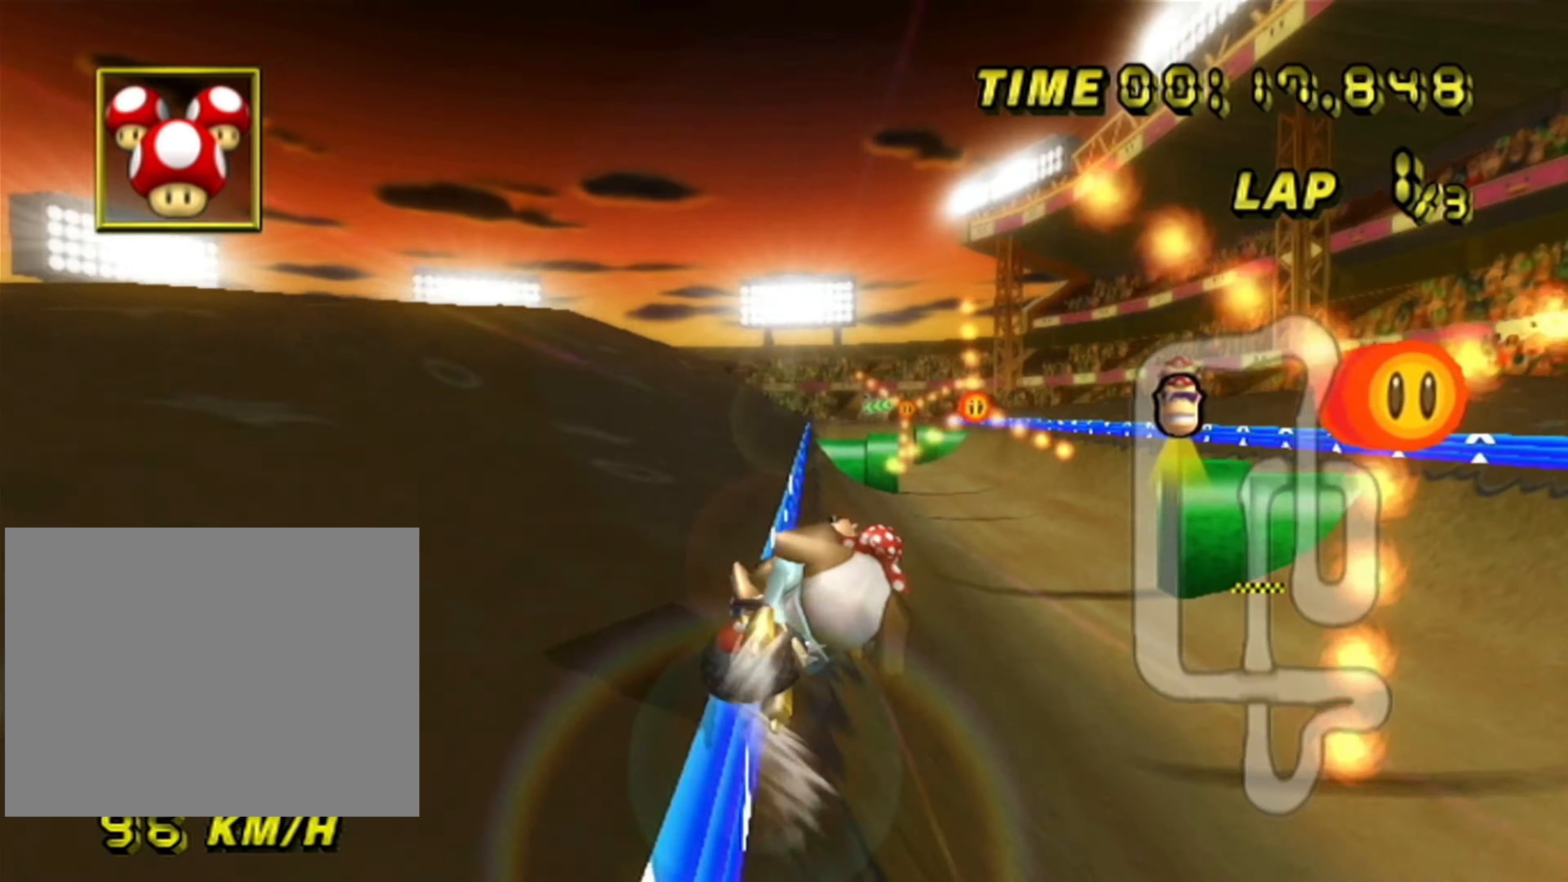
{"buttons": ["A"], "left_stick": "center", "events": [[50, "DPAD_UP", "down"], [84, "DPAD_UP", "up"], [284, "DPAD_DOWN", "down"], [317, "DPAD_DOWN", "up"]]}
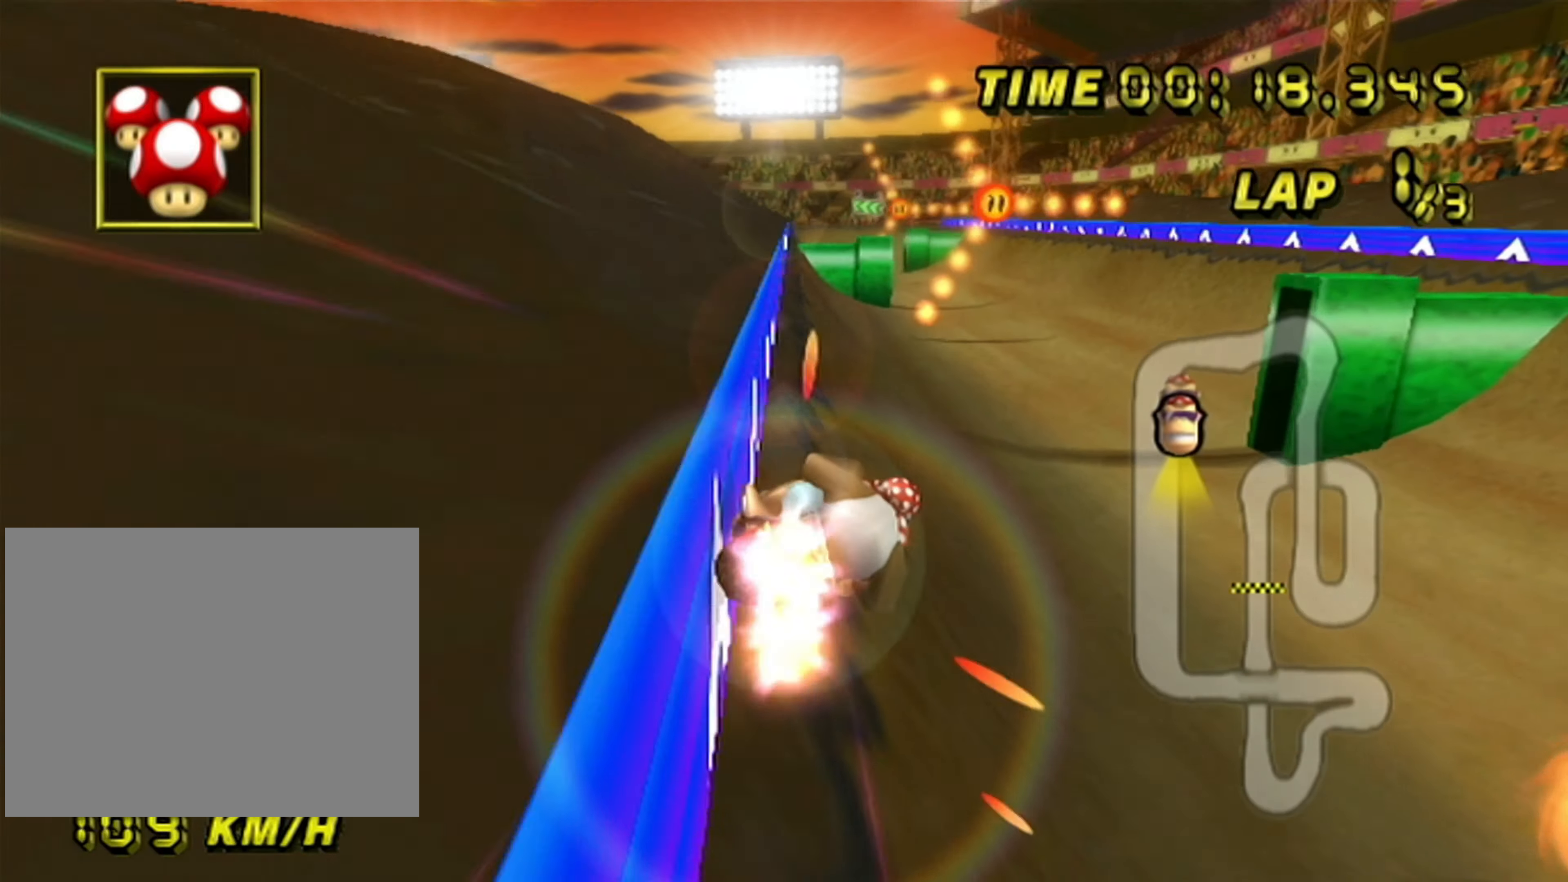
{"buttons": ["A"], "left_stick": "center", "events": [[34, "R1", "down"], [34, "left_stick", "left"], [184, "DPAD_UP", "down"], [184, "R1", "up"], [184, "left_stick", "center"], [217, "DPAD_LEFT", "down"], [217, "DPAD_UP", "up"], [250, "DPAD_LEFT", "up"], [367, "DPAD_UP", "down"], [400, "DPAD_LEFT", "down"], [400, "DPAD_UP", "up"], [434, "DPAD_LEFT", "up"]]}
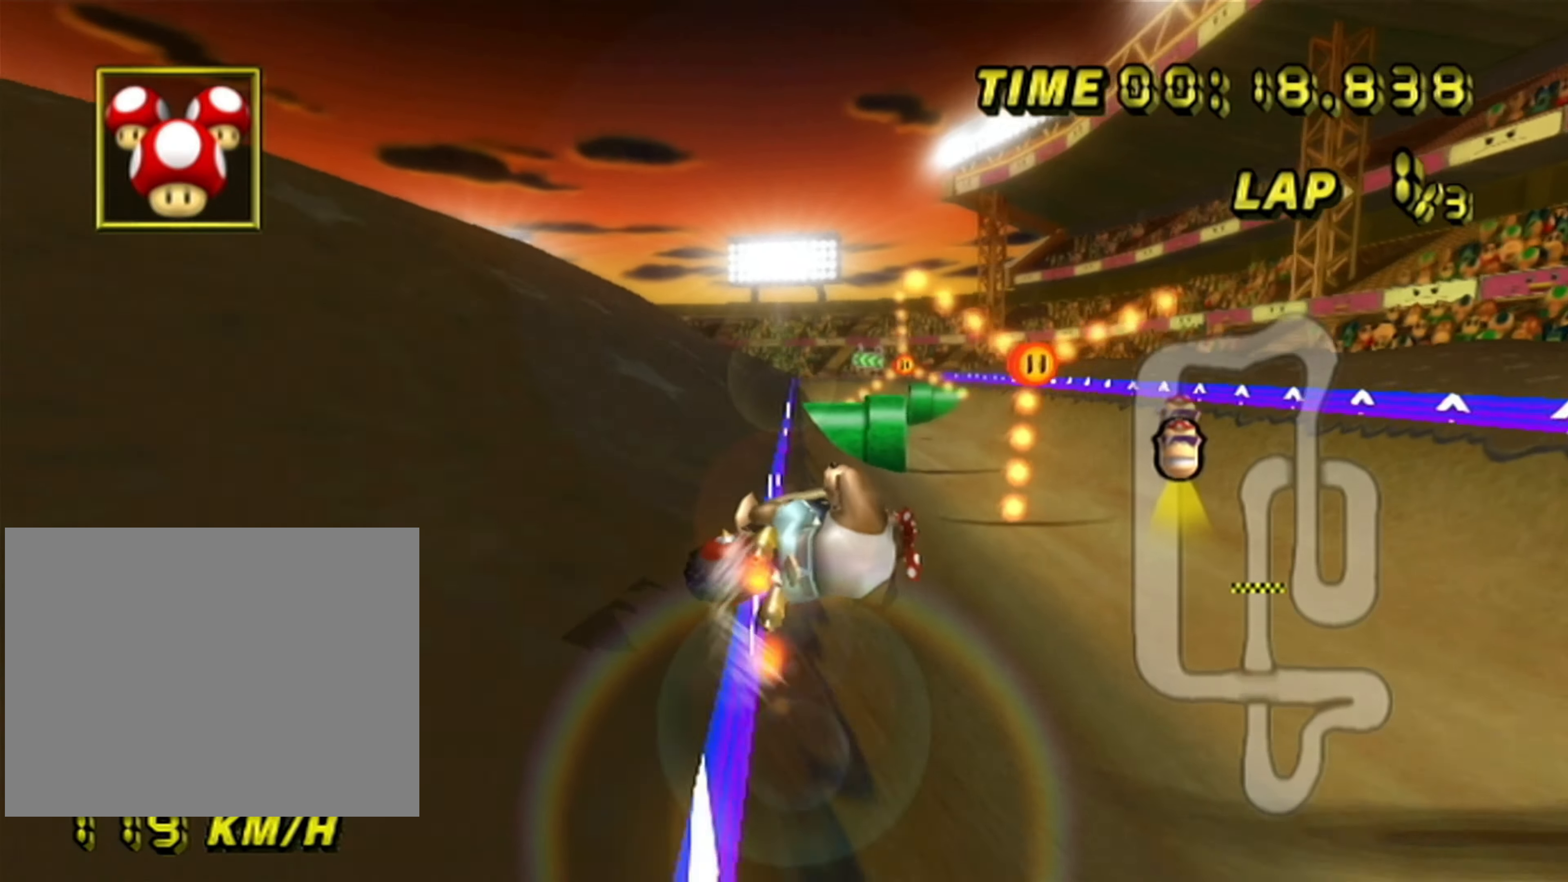
{"buttons": ["A"], "left_stick": "left", "events": [[334, "R1", "down"], [334, "left_stick", "left"], [484, "R1", "up"]]}
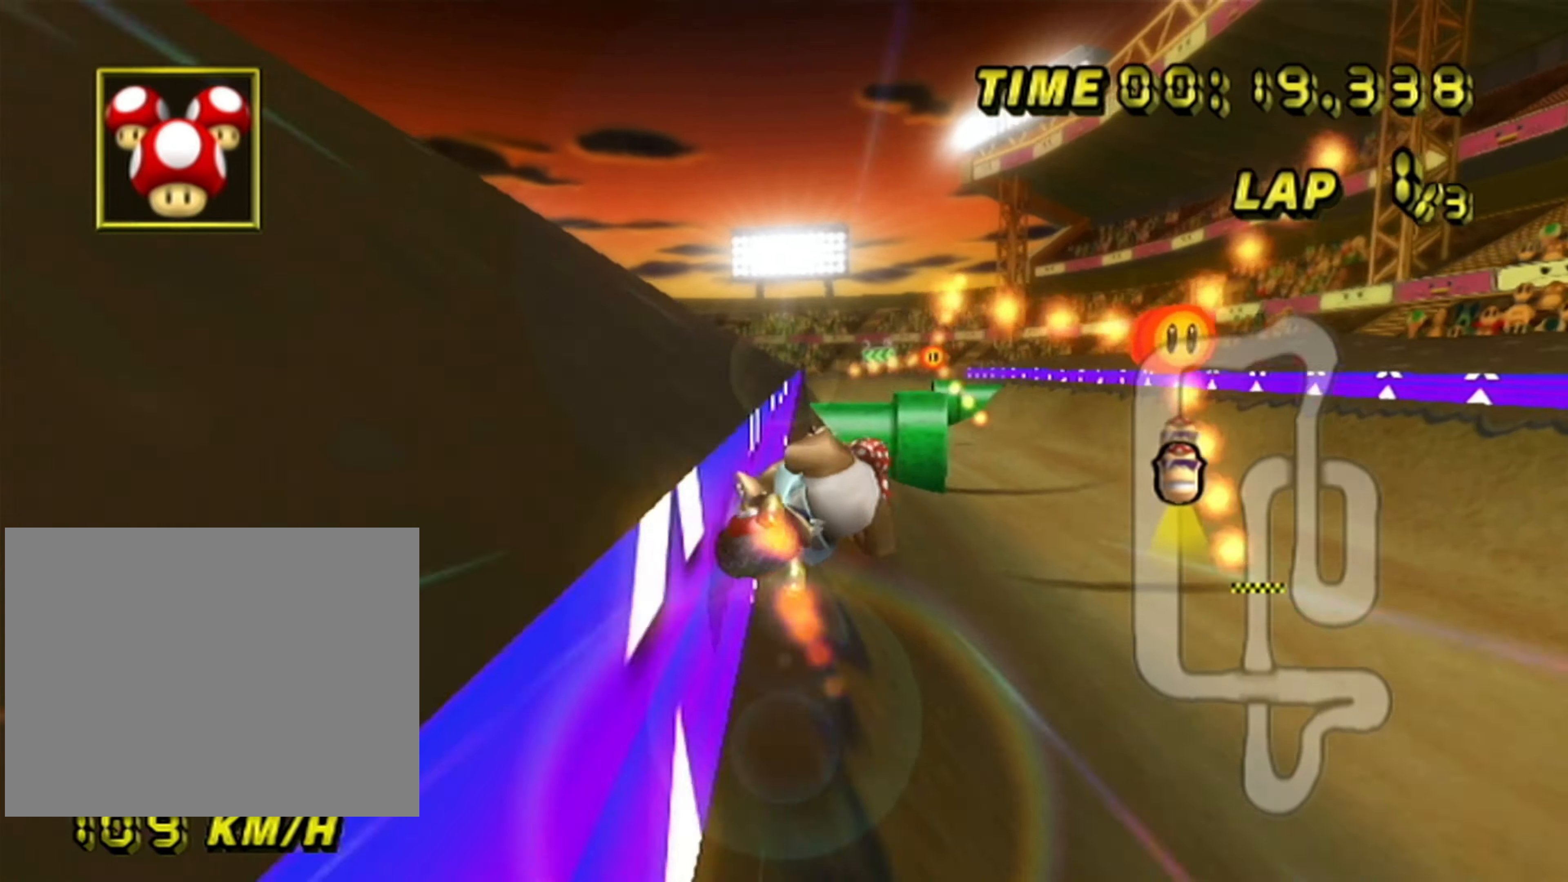
{"buttons": ["A"], "left_stick": "center", "events": [[50, "DPAD_UP", "down"], [67, "left_stick", "center"], [84, "DPAD_LEFT", "down"], [84, "DPAD_UP", "up"], [117, "DPAD_LEFT", "up"]]}
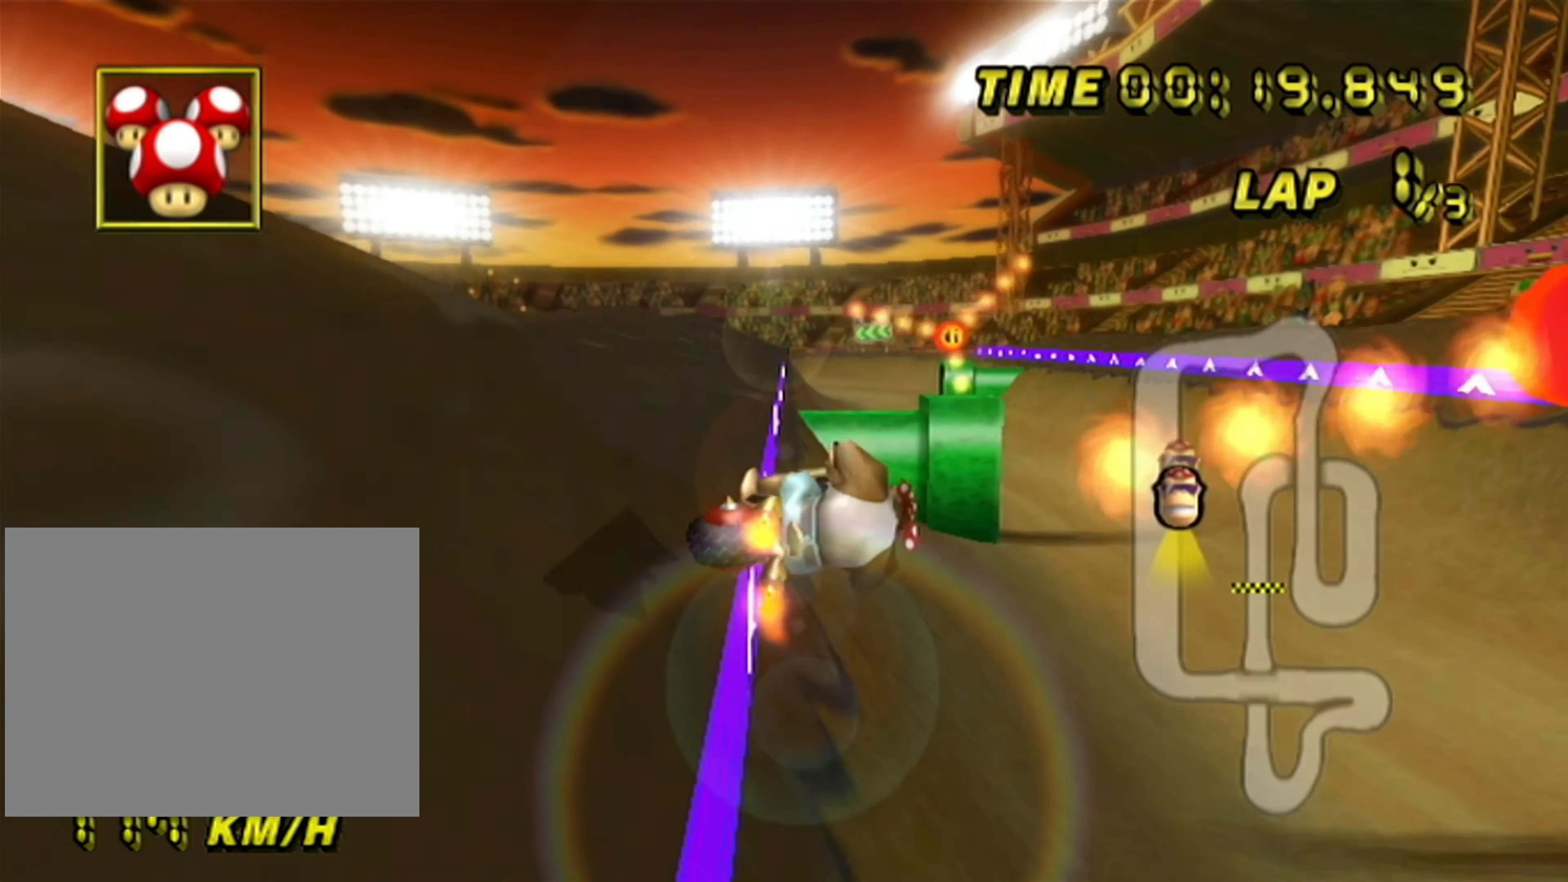
{"buttons": ["A"], "left_stick": "center", "events": [[134, "left_stick", "left"], [167, "R1", "down"], [284, "R1", "up"], [384, "DPAD_UP", "down"], [400, "DPAD_LEFT", "down"], [400, "DPAD_UP", "up"], [434, "DPAD_LEFT", "up"], [434, "left_stick", "center"]]}
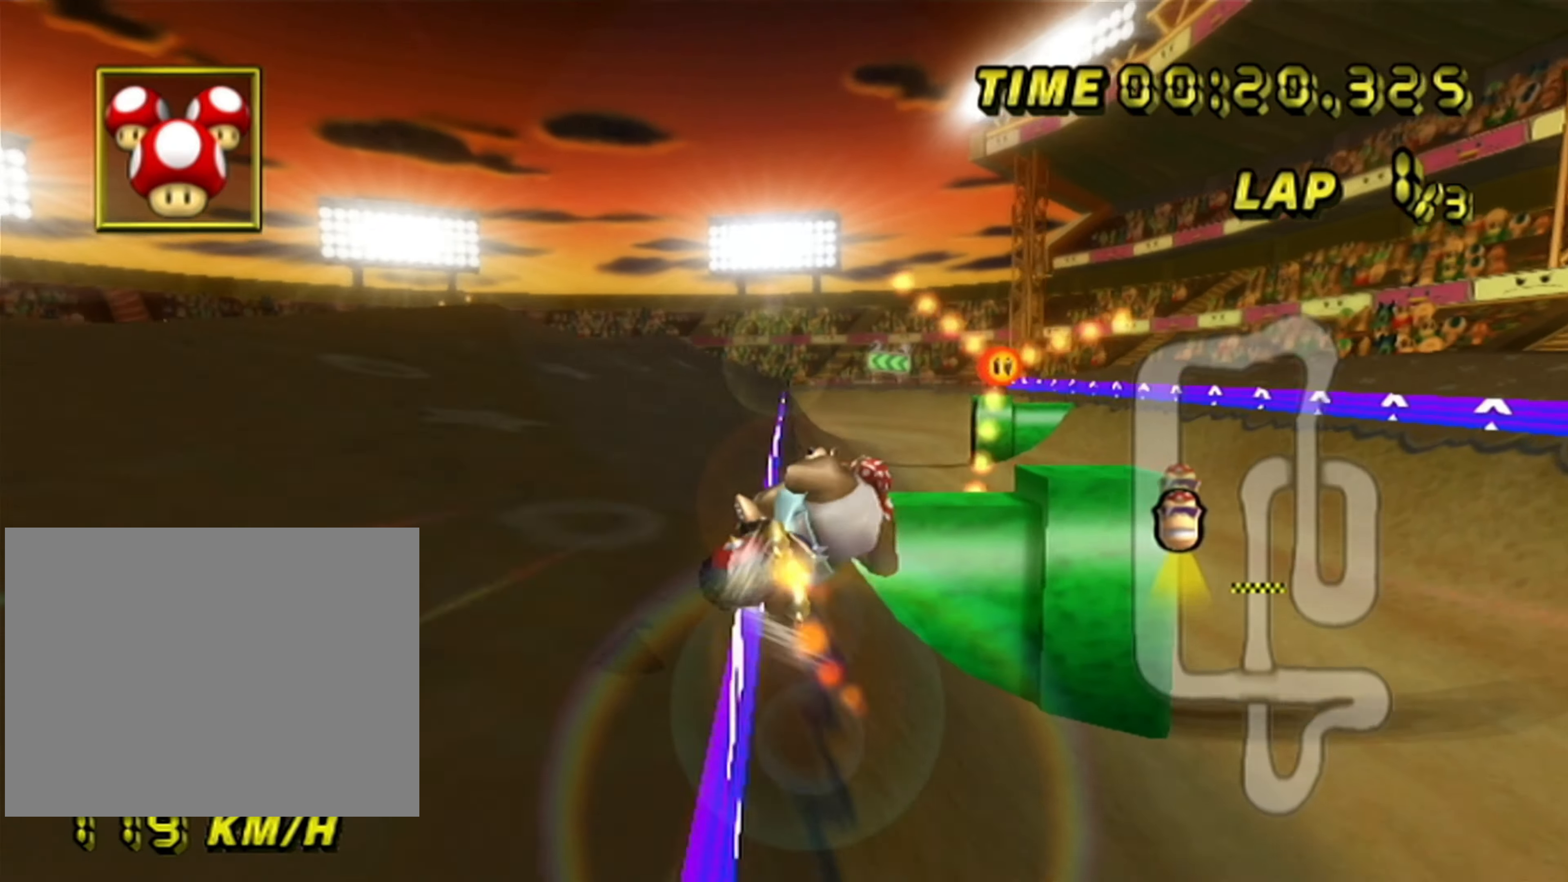
{"buttons": ["A"], "left_stick": "left", "events": [[67, "DPAD_UP", "down"], [117, "DPAD_UP", "up"], [234, "DPAD_DOWN", "down"], [250, "DPAD_DOWN", "up"], [250, "DPAD_LEFT", "down"], [284, "DPAD_LEFT", "up"], [417, "DPAD_DOWN", "down"], [417, "left_stick", "left"], [450, "DPAD_DOWN", "up"]]}
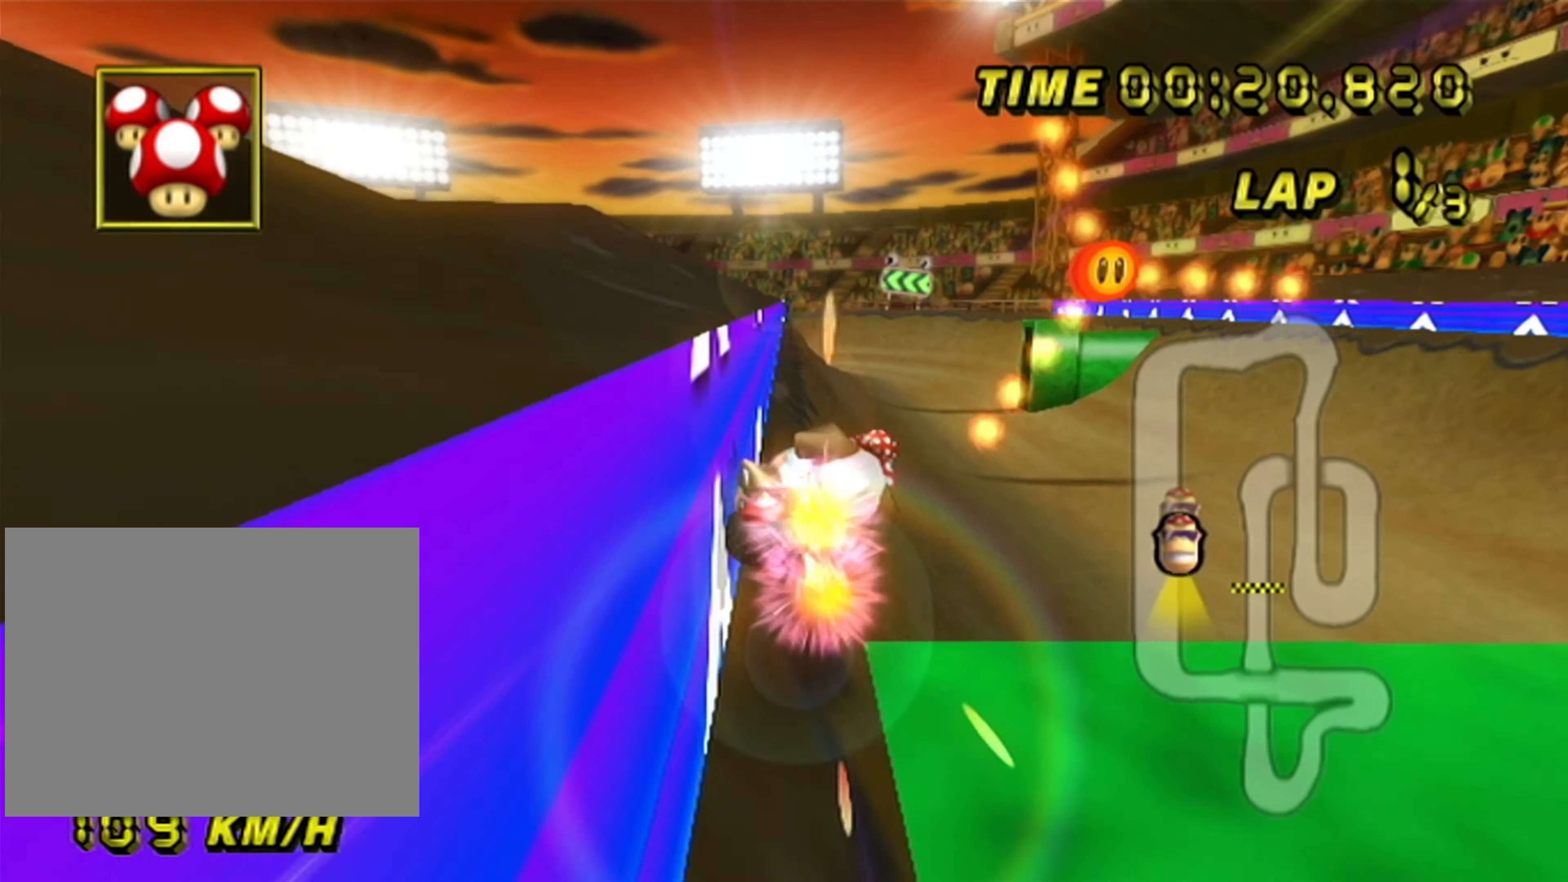
{"buttons": ["A", "DPAD_DOWN"], "left_stick": "center", "events": [[200, "DPAD_DOWN", "down"], [234, "DPAD_DOWN", "up"], [250, "left_stick", "center"], [367, "DPAD_DOWN", "down"], [384, "DPAD_DOWN", "up"], [500, "DPAD_DOWN", "down"]]}
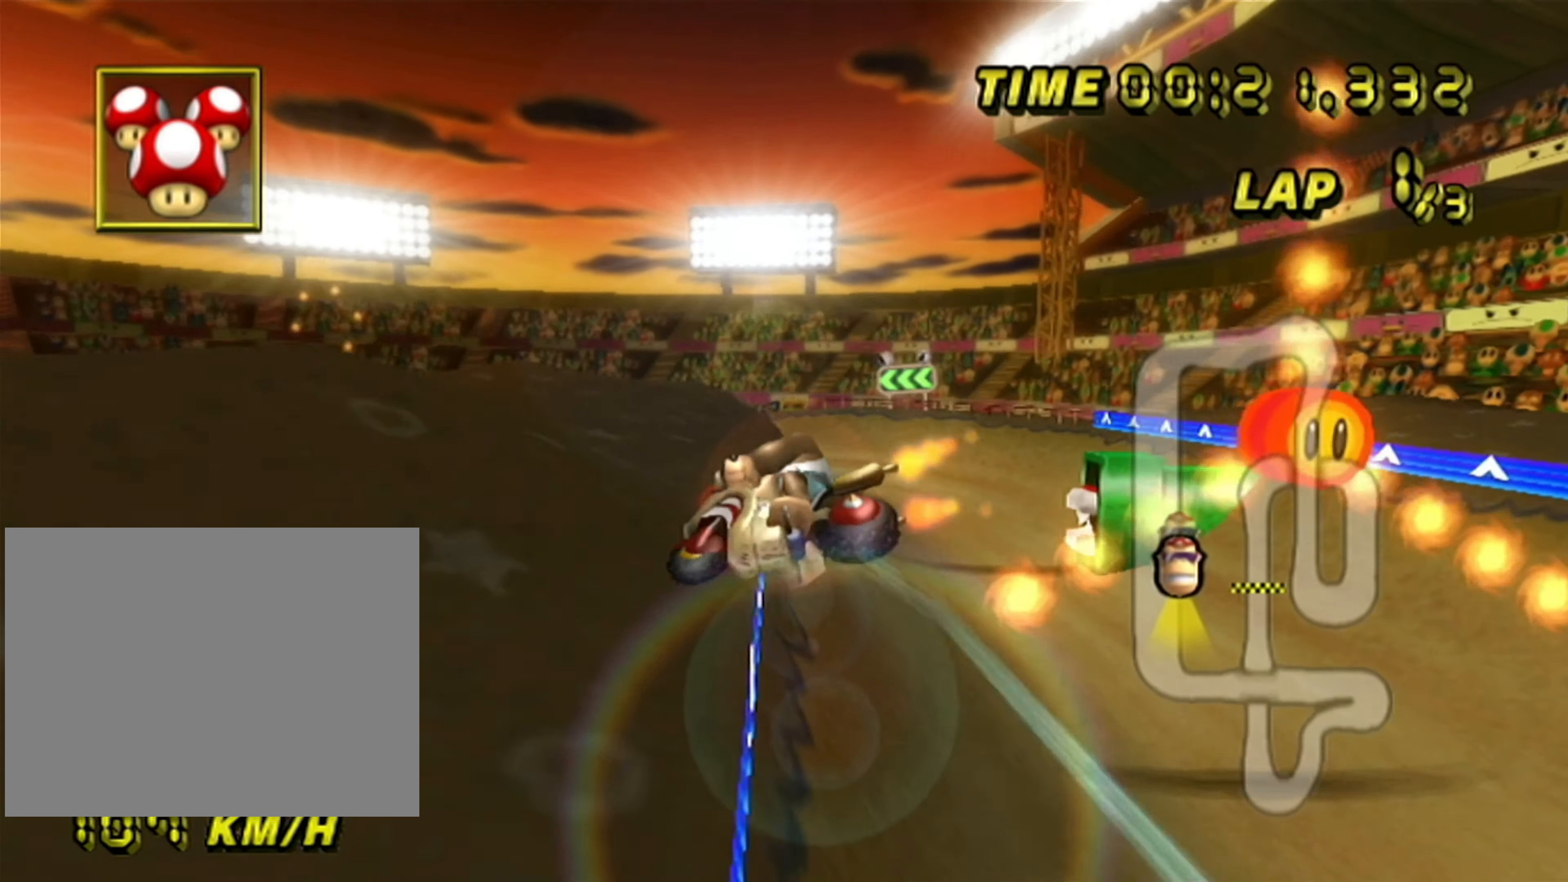
{"buttons": ["A"], "left_stick": "center", "events": [[34, "DPAD_DOWN", "up"]]}
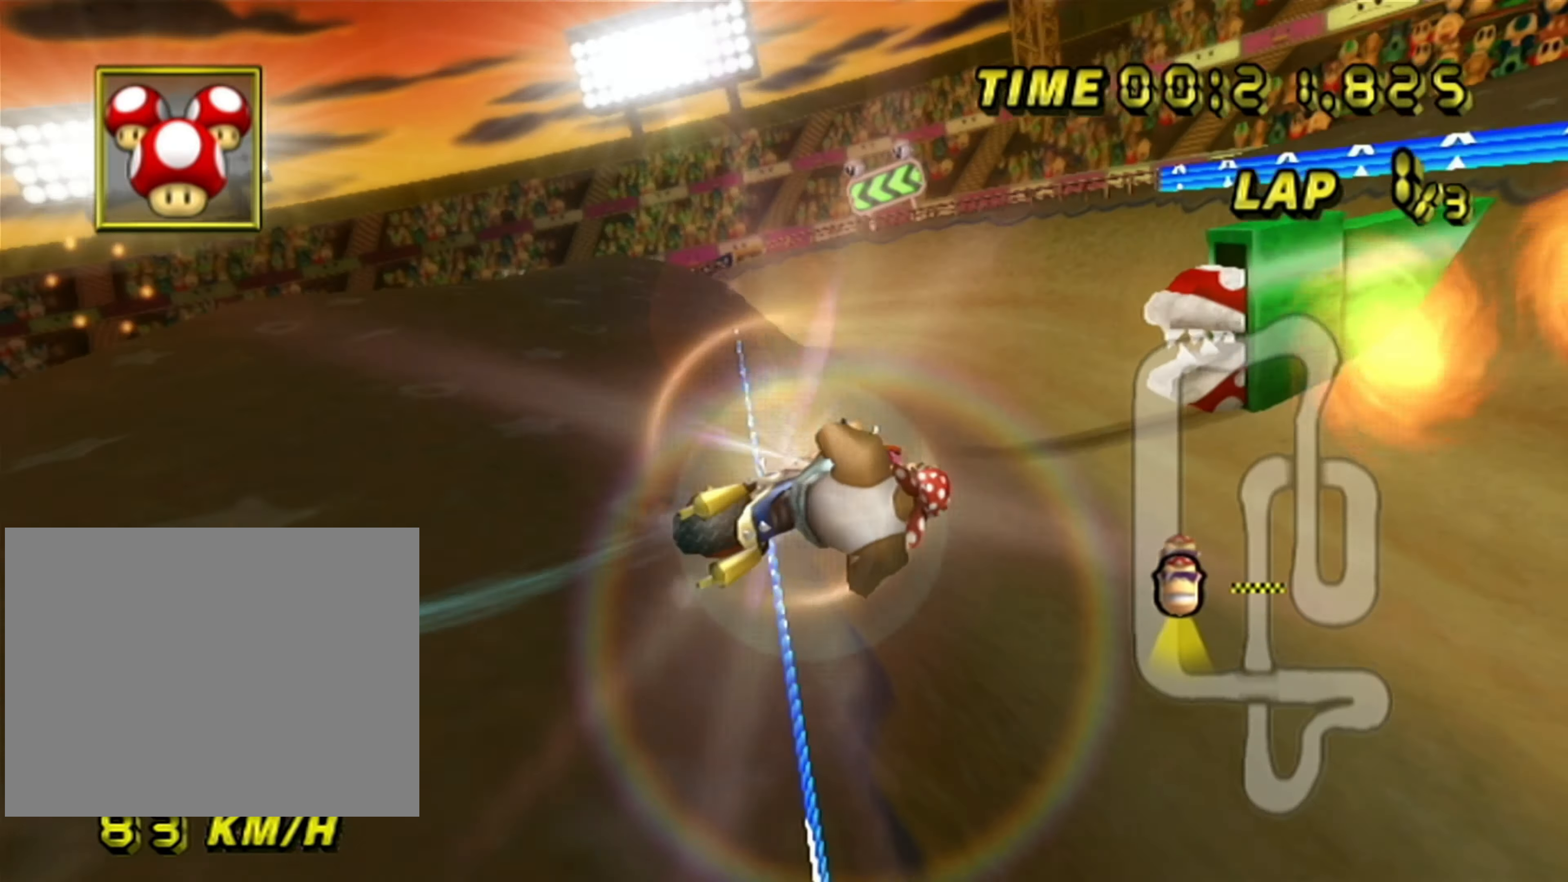
{"buttons": ["A"], "left_stick": "left", "events": [[150, "left_stick", "left"], [200, "R1", "down"], [300, "R1", "up"]]}
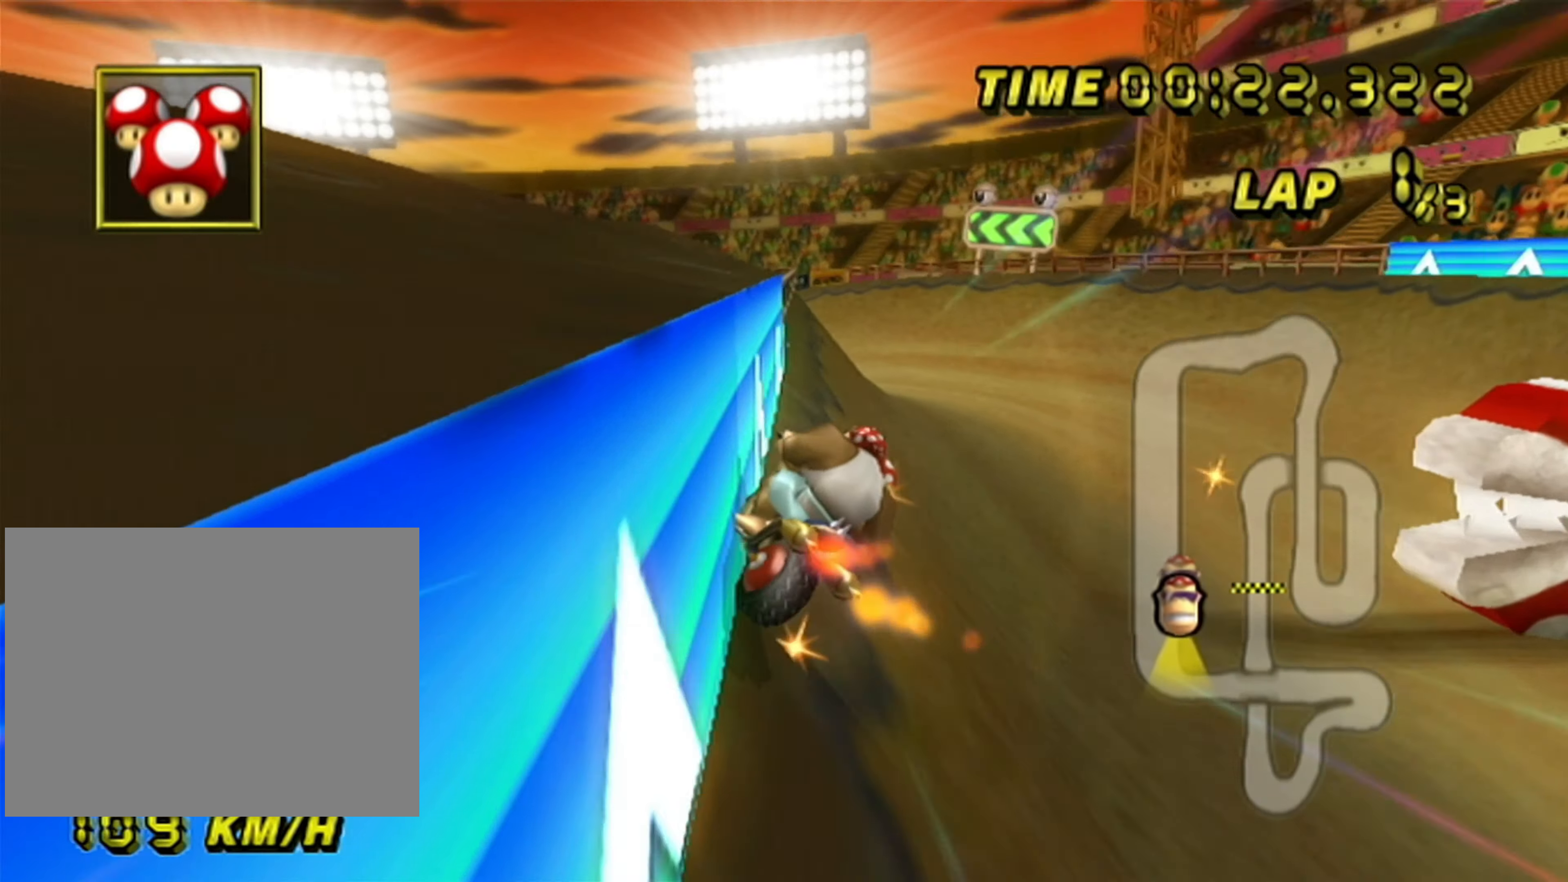
{"buttons": ["A"], "left_stick": "left", "events": [[117, "DPAD_UP", "down"], [134, "DPAD_LEFT", "down"], [134, "DPAD_UP", "up"], [167, "DPAD_LEFT", "up"]]}
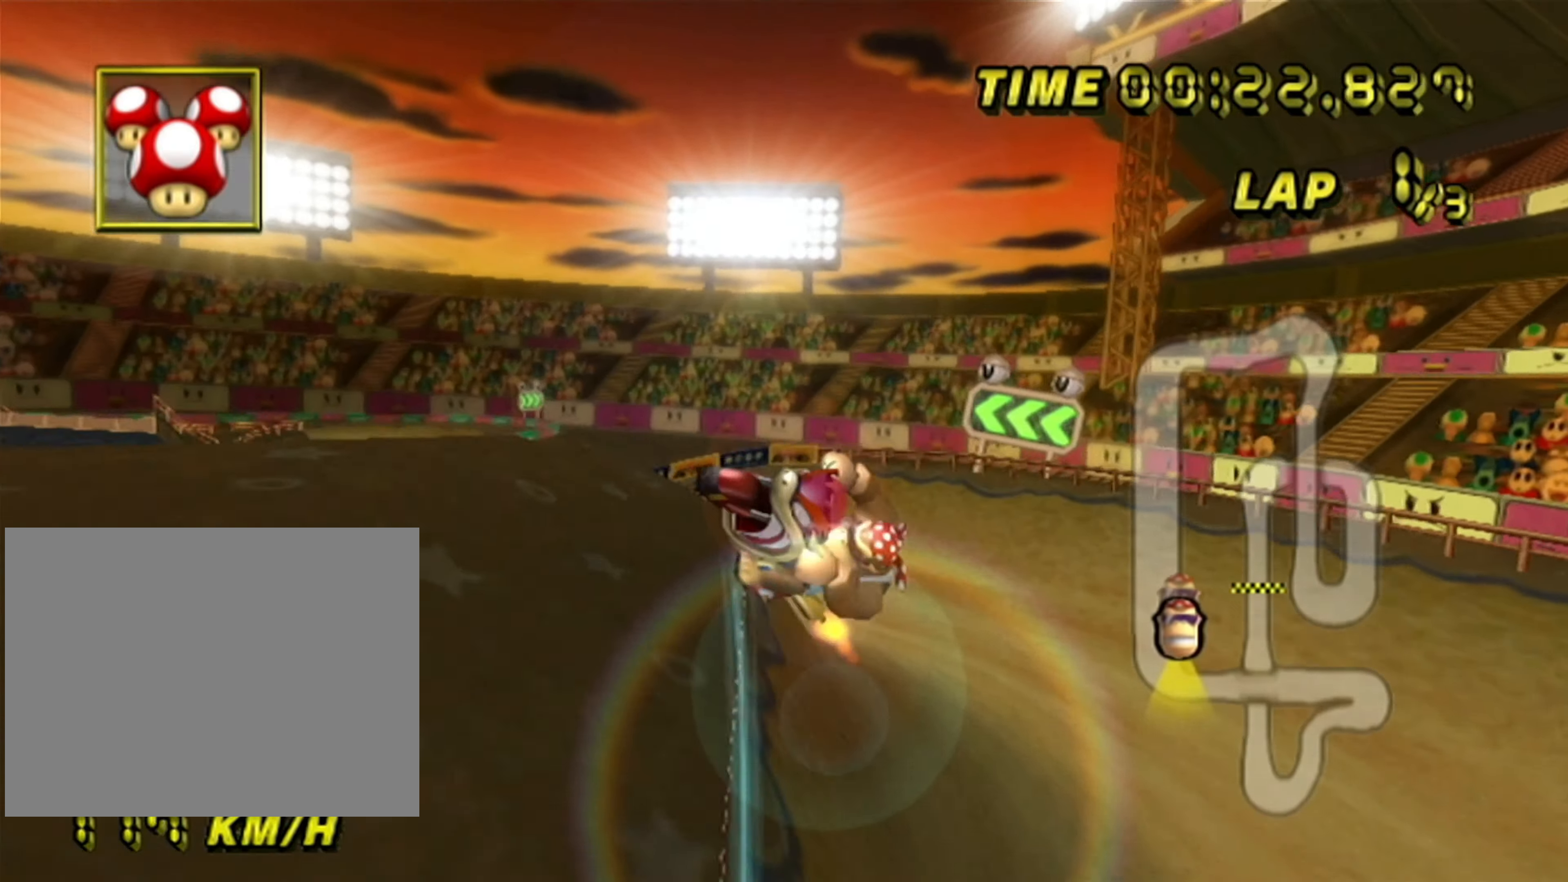
{"buttons": ["A"], "left_stick": "left", "events": []}
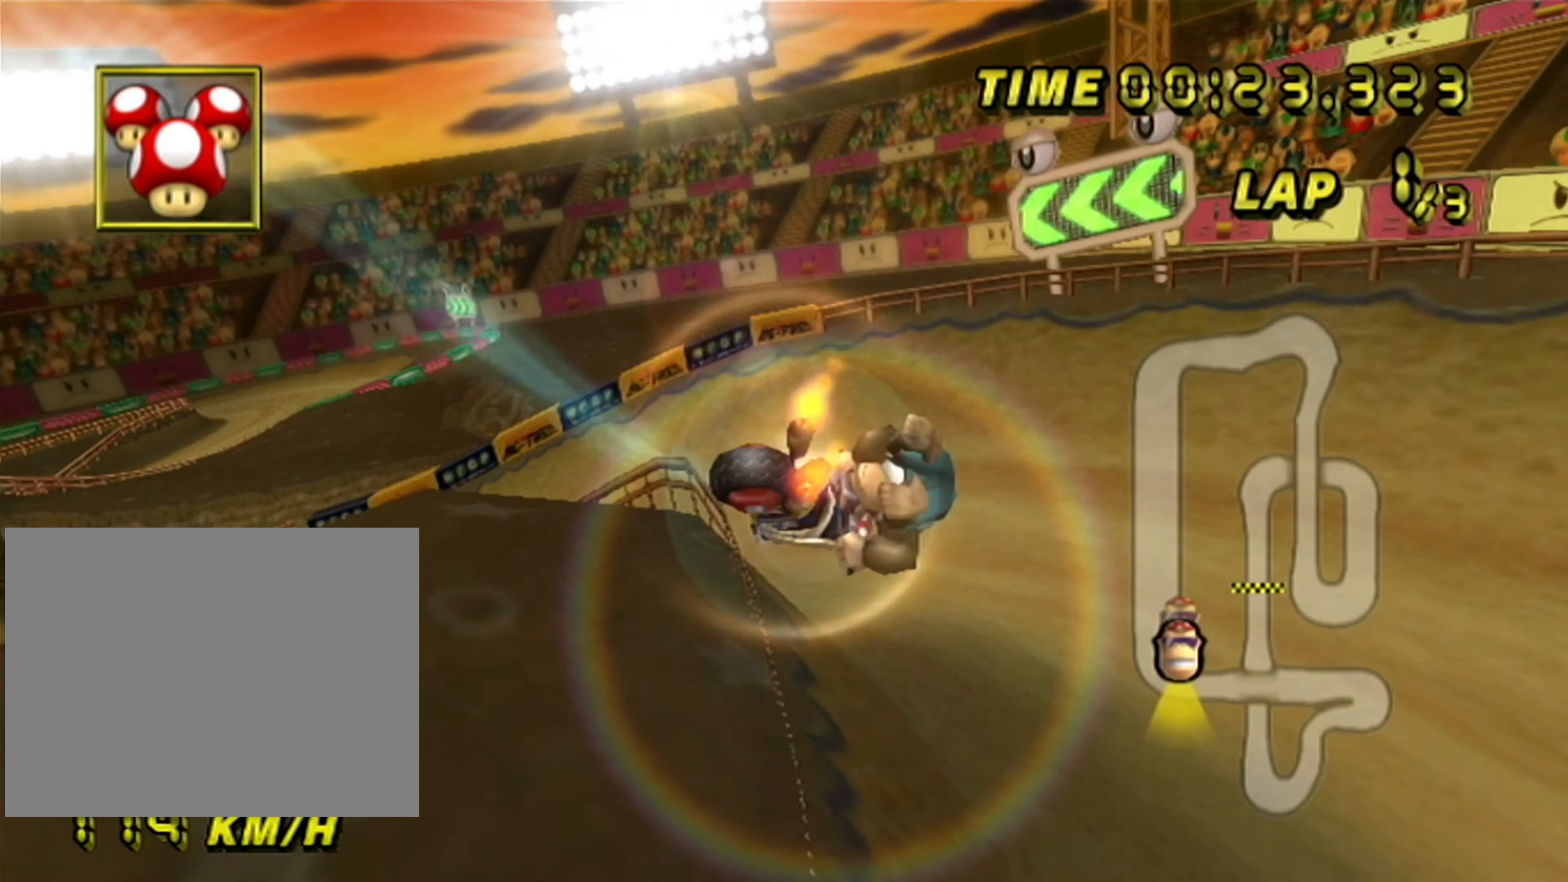
{"buttons": ["A"], "left_stick": "left", "events": []}
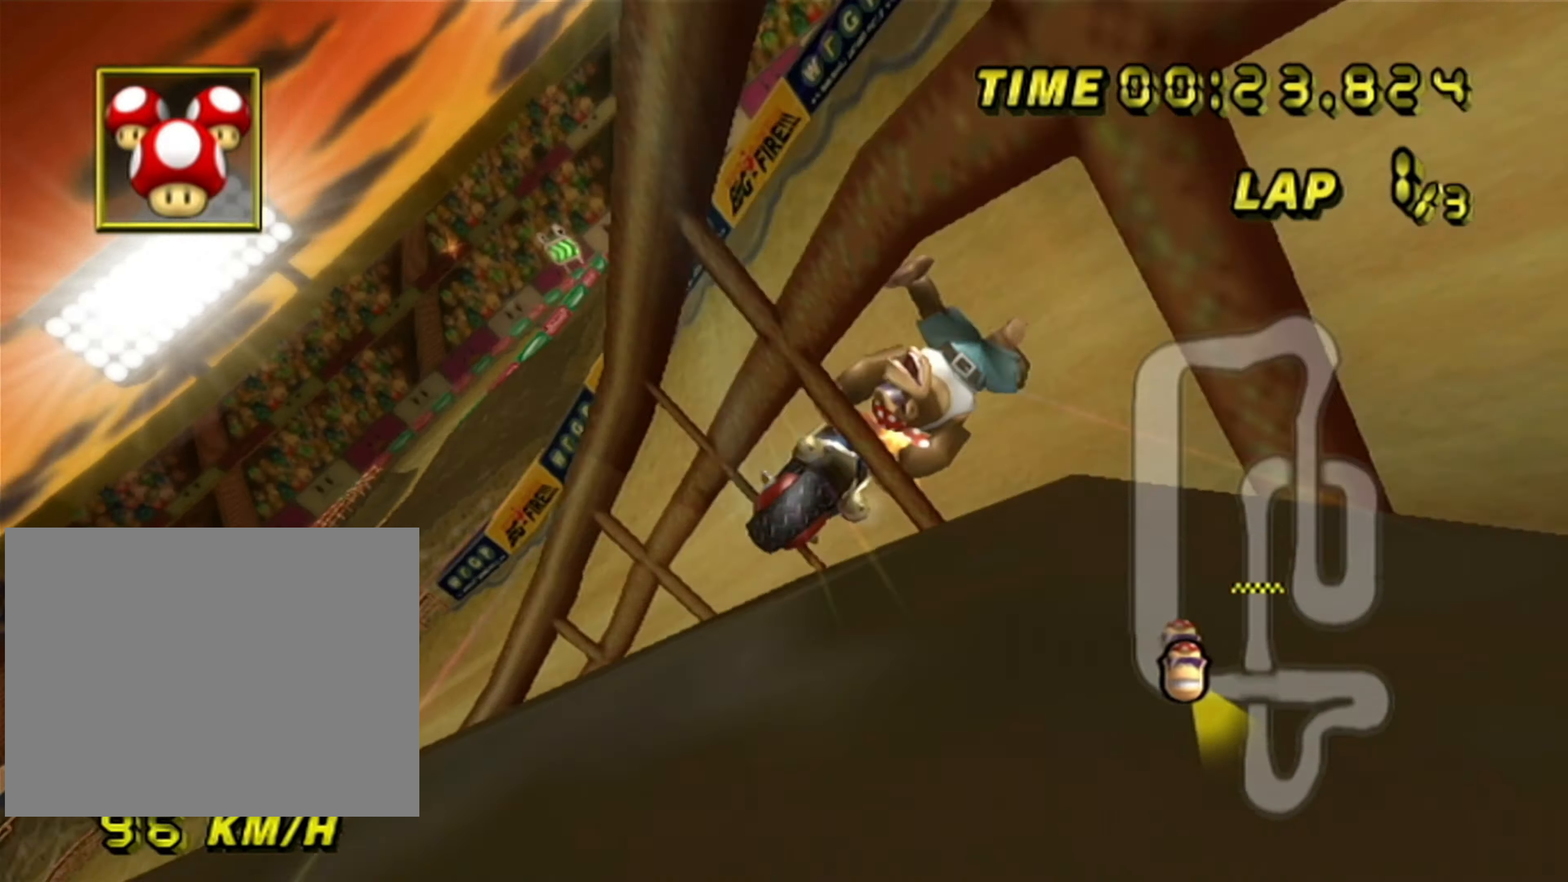
{"buttons": ["A"], "left_stick": "left", "events": [[50, "DPAD_DOWN", "down"], [83, "DPAD_DOWN", "up"]]}
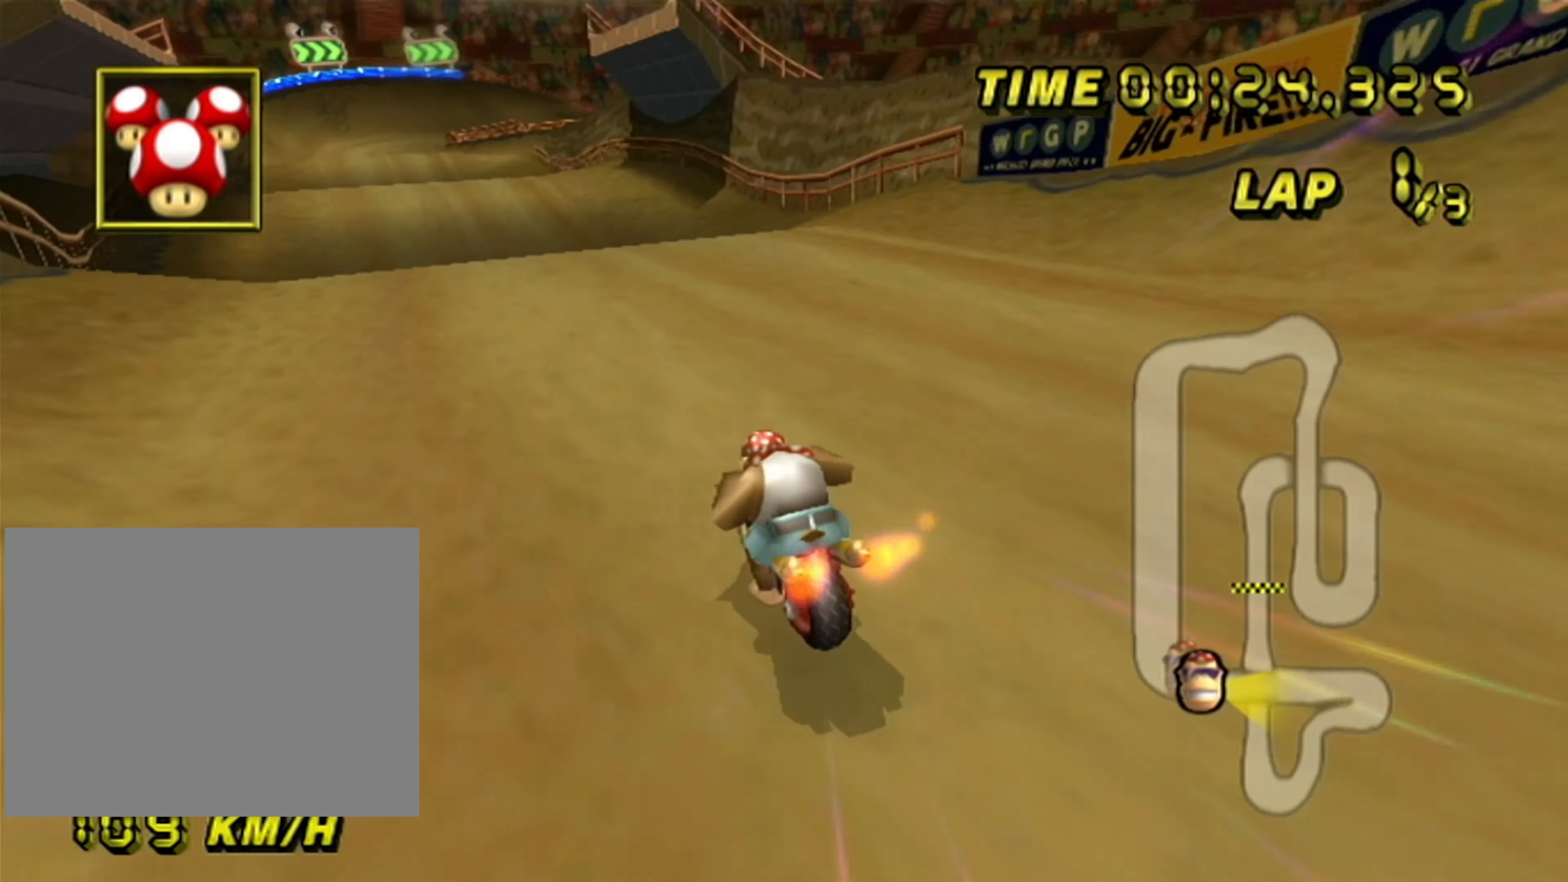
{"buttons": ["A"], "left_stick": "center", "events": [[33, "DPAD_UP", "down"], [66, "DPAD_UP", "up"], [216, "left_stick", "center"]]}
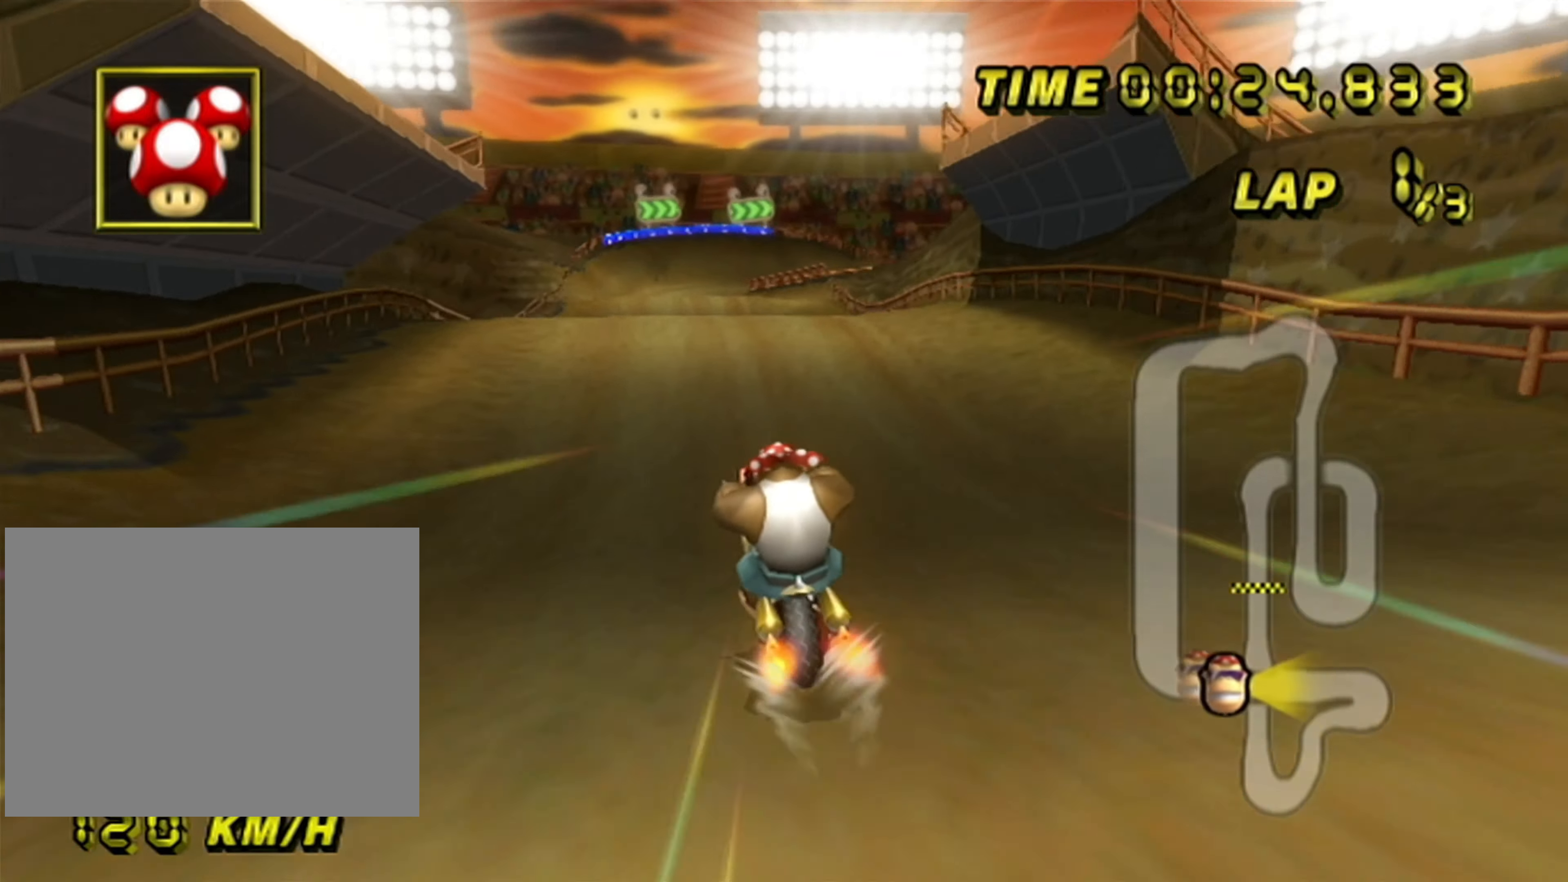
{"buttons": ["A"], "left_stick": "left", "events": [[483, "left_stick", "left"]]}